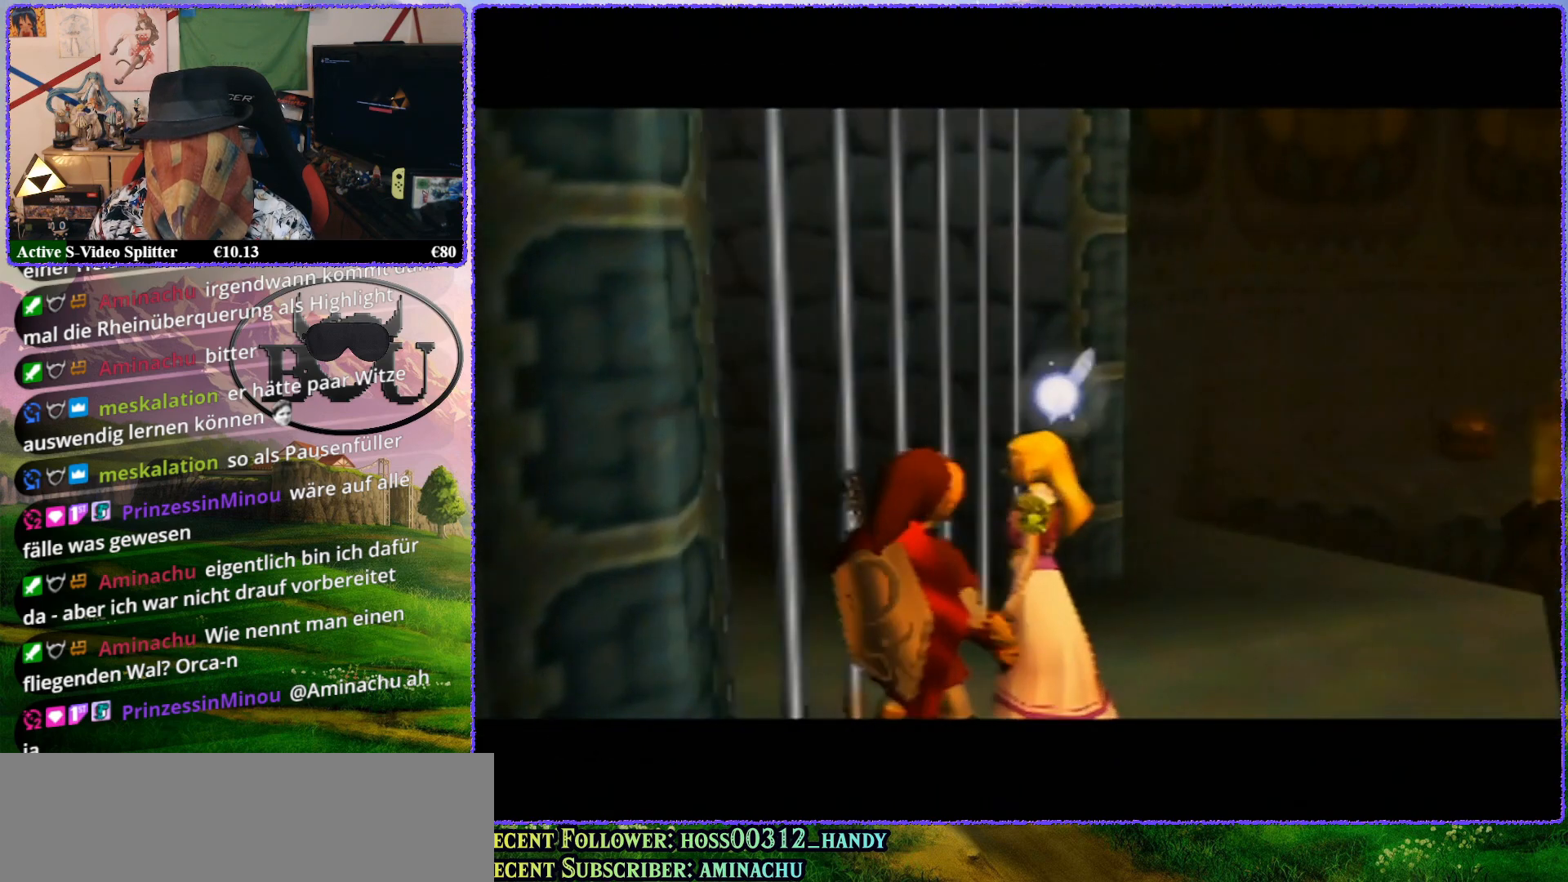
Gameplay with a controller (Nintendo layout); each line is a JSON object with the inputs held at the frame after it. "events" lists button and stick changes between this image and that frame as [ms after this image, input, new state], when the widget could be followed in between. Not read: L1 L3 R3.
{"buttons": ["Z"], "left_stick": "up", "events": []}
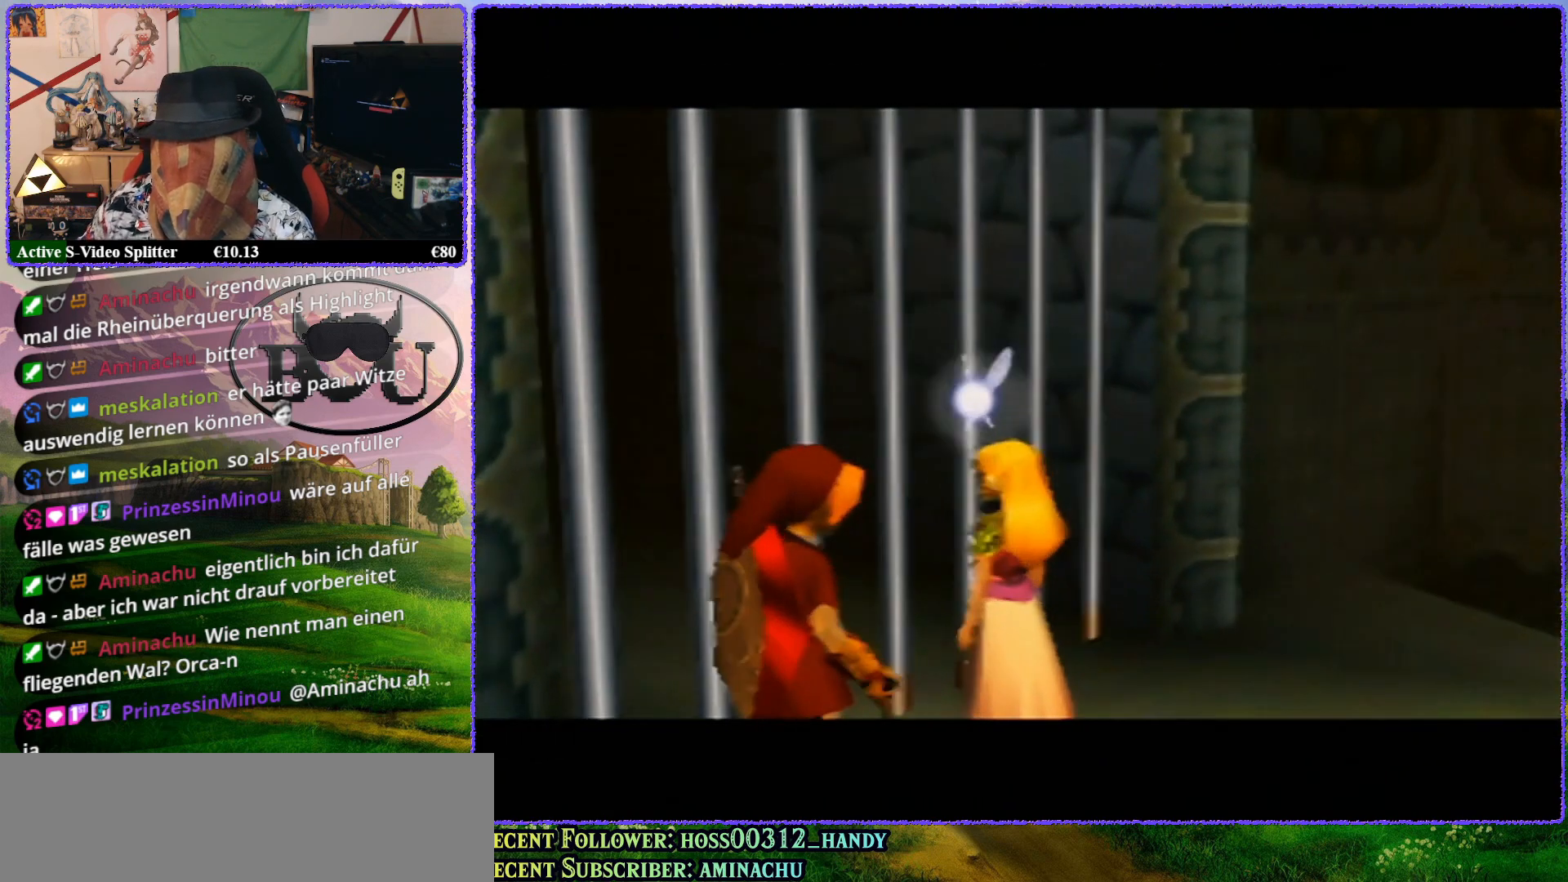
{"buttons": [], "left_stick": "center", "events": [[17, "left_stick", "center"], [33, "Z", "up"]]}
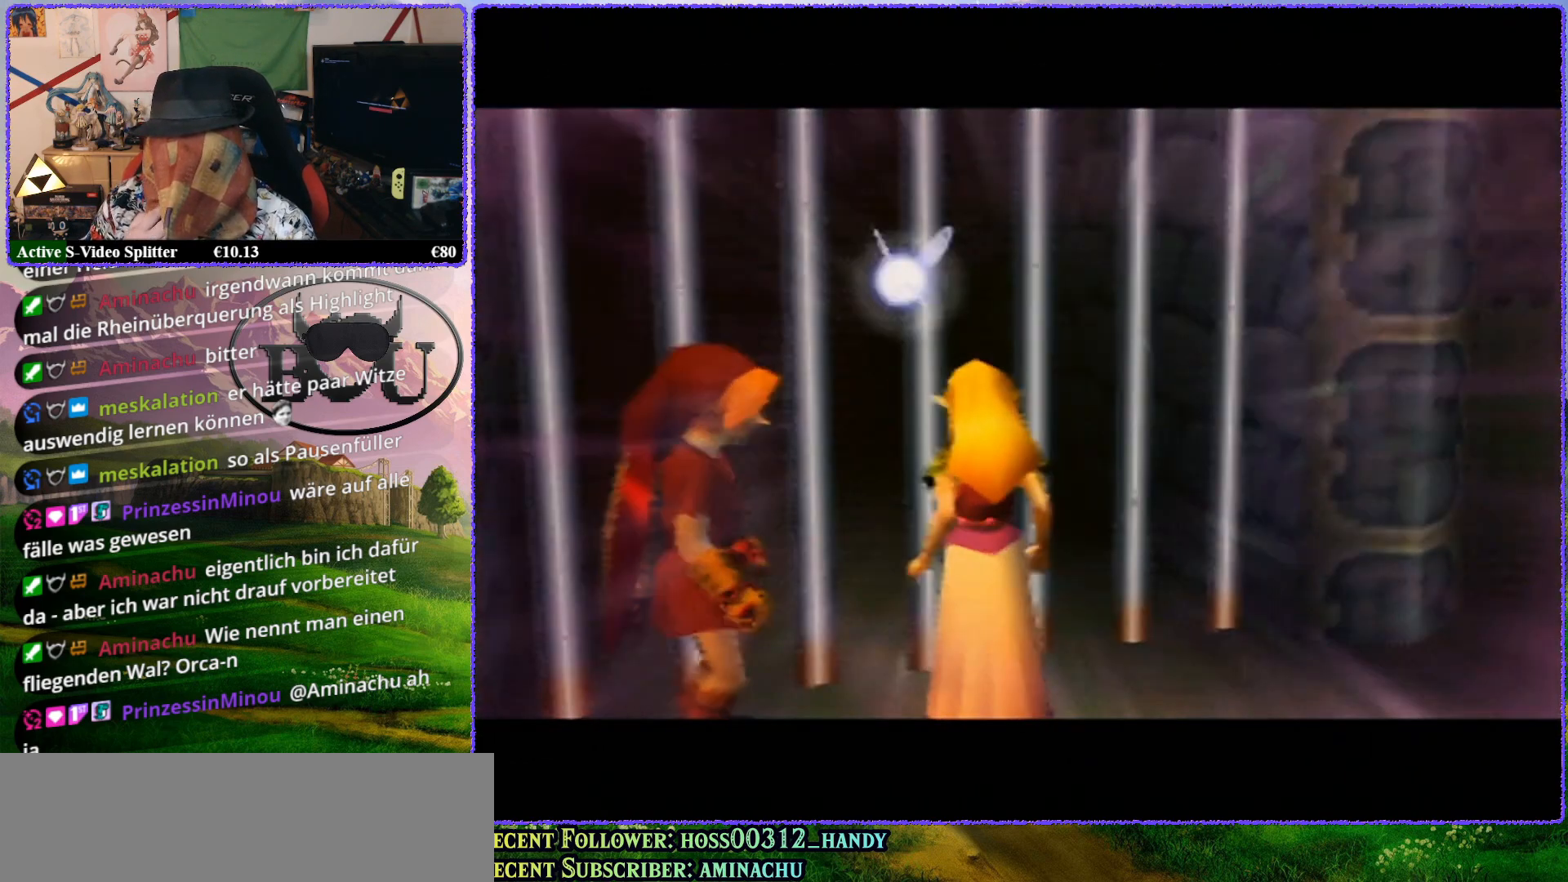
{"buttons": [], "left_stick": "center", "events": []}
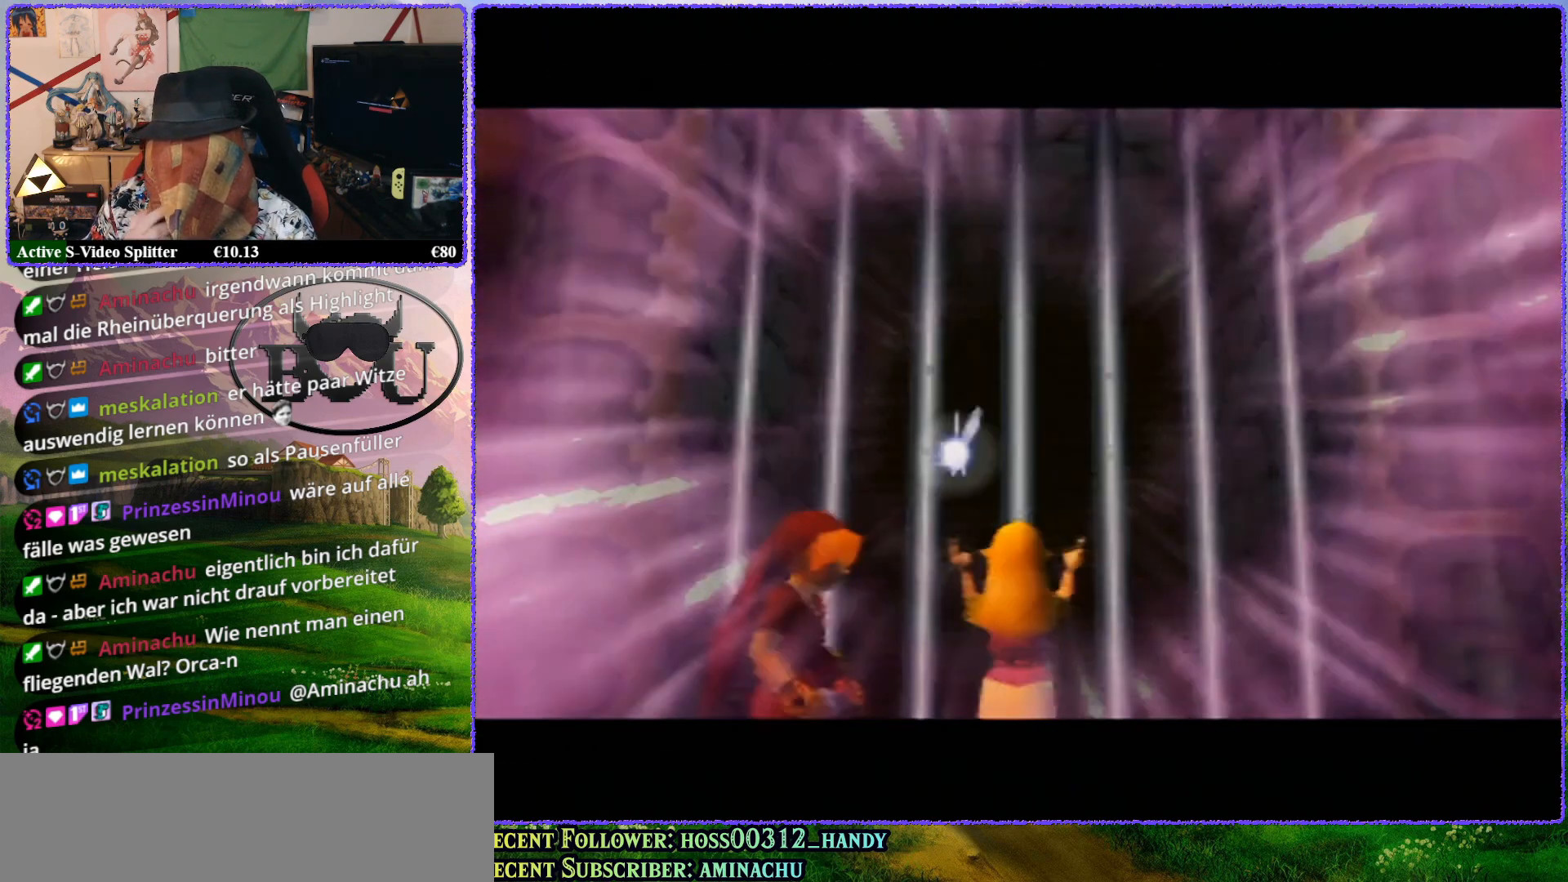
{"buttons": [], "left_stick": "center", "events": []}
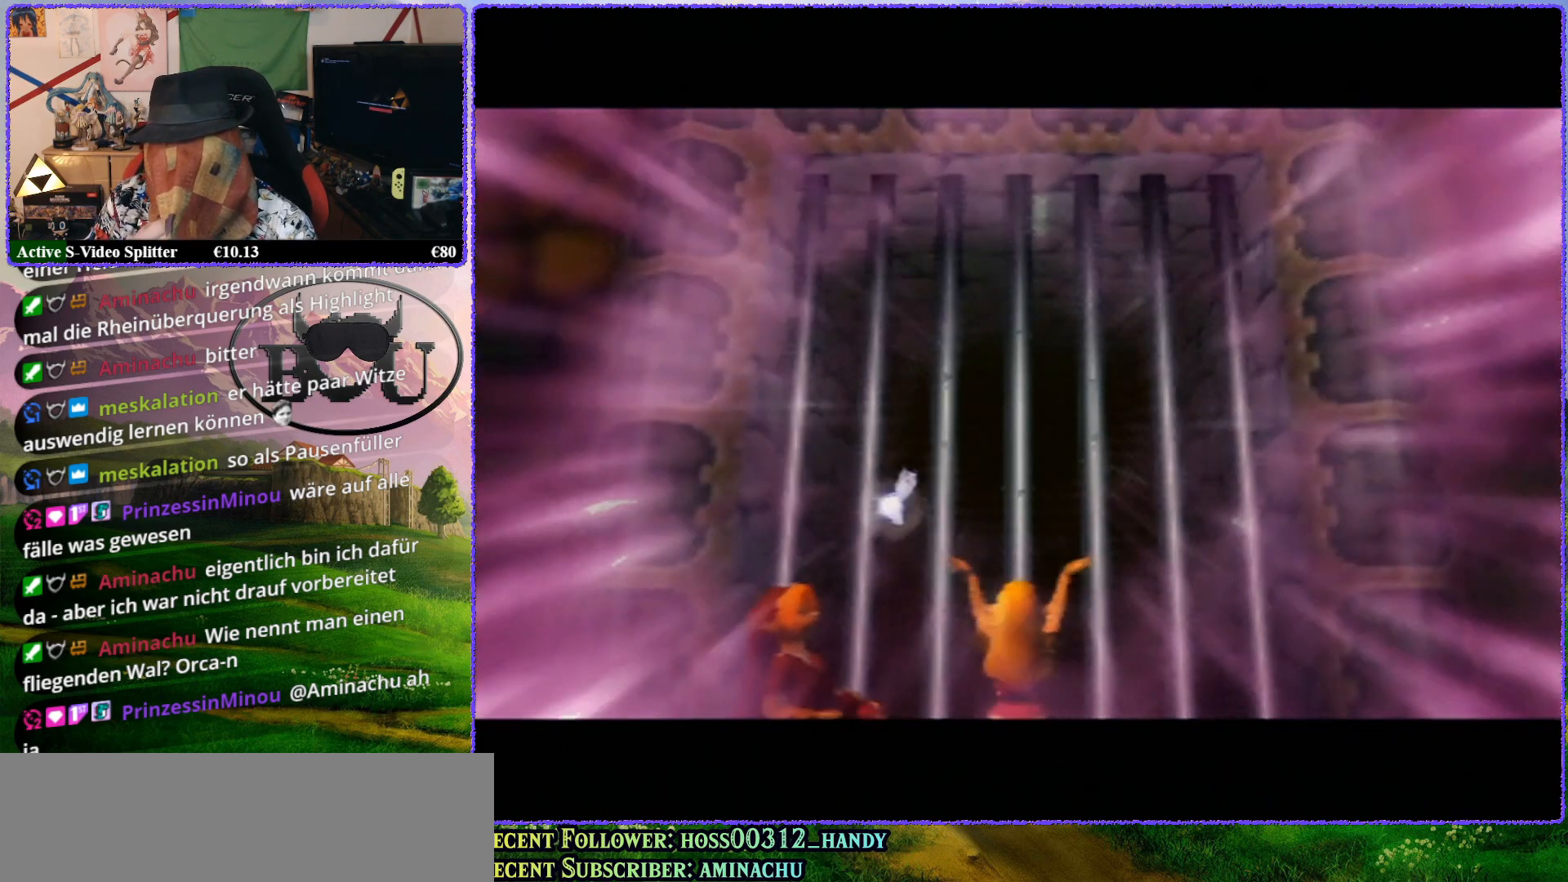
{"buttons": [], "left_stick": "center", "events": []}
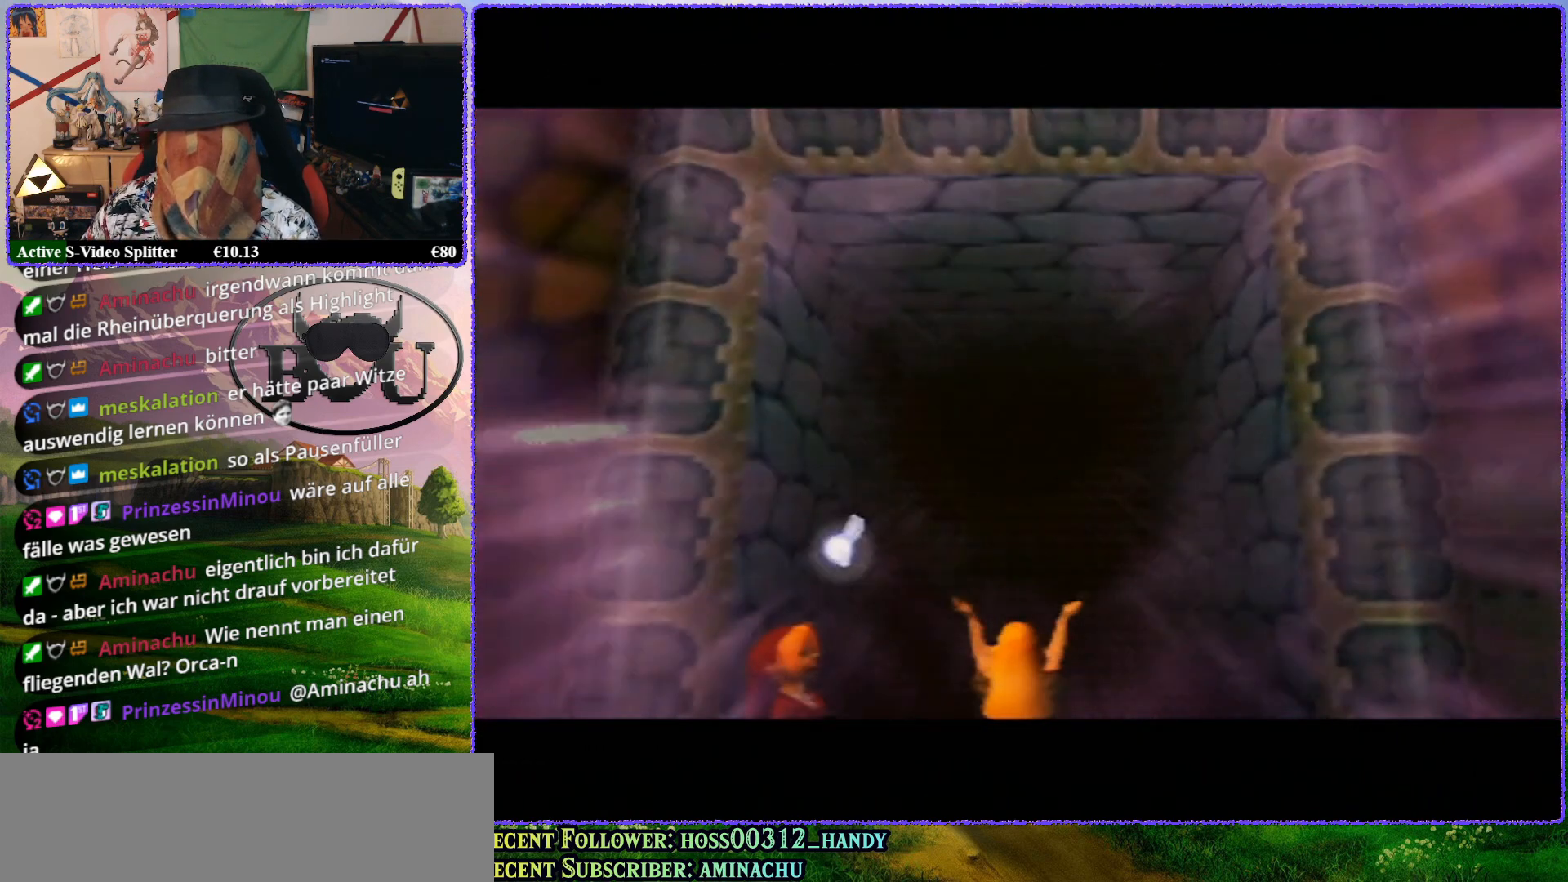
{"buttons": [], "left_stick": "center", "events": []}
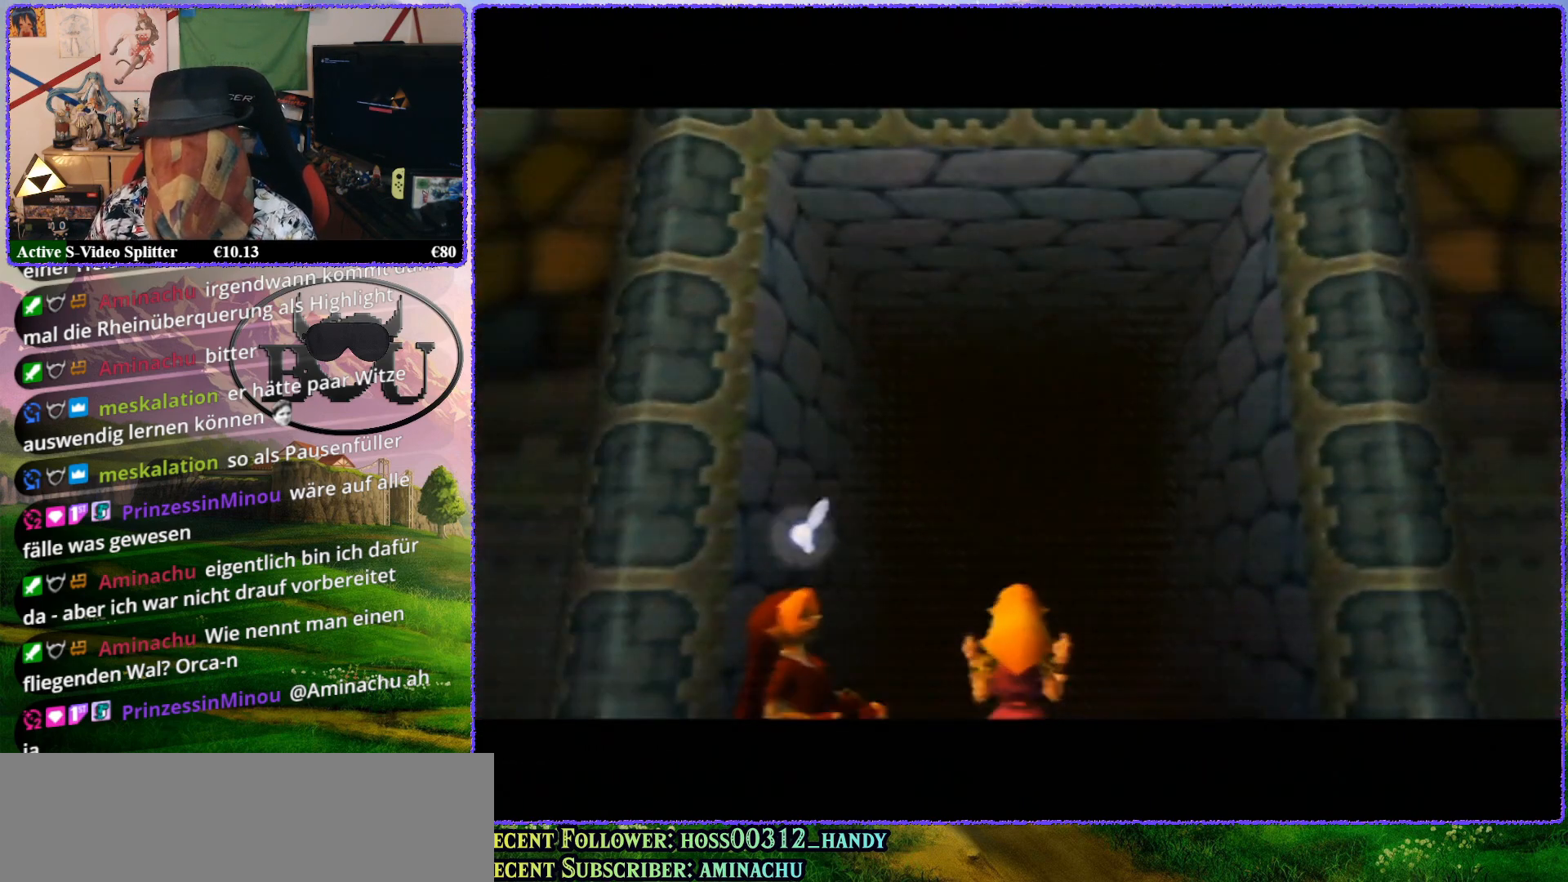
{"buttons": [], "left_stick": "center", "events": []}
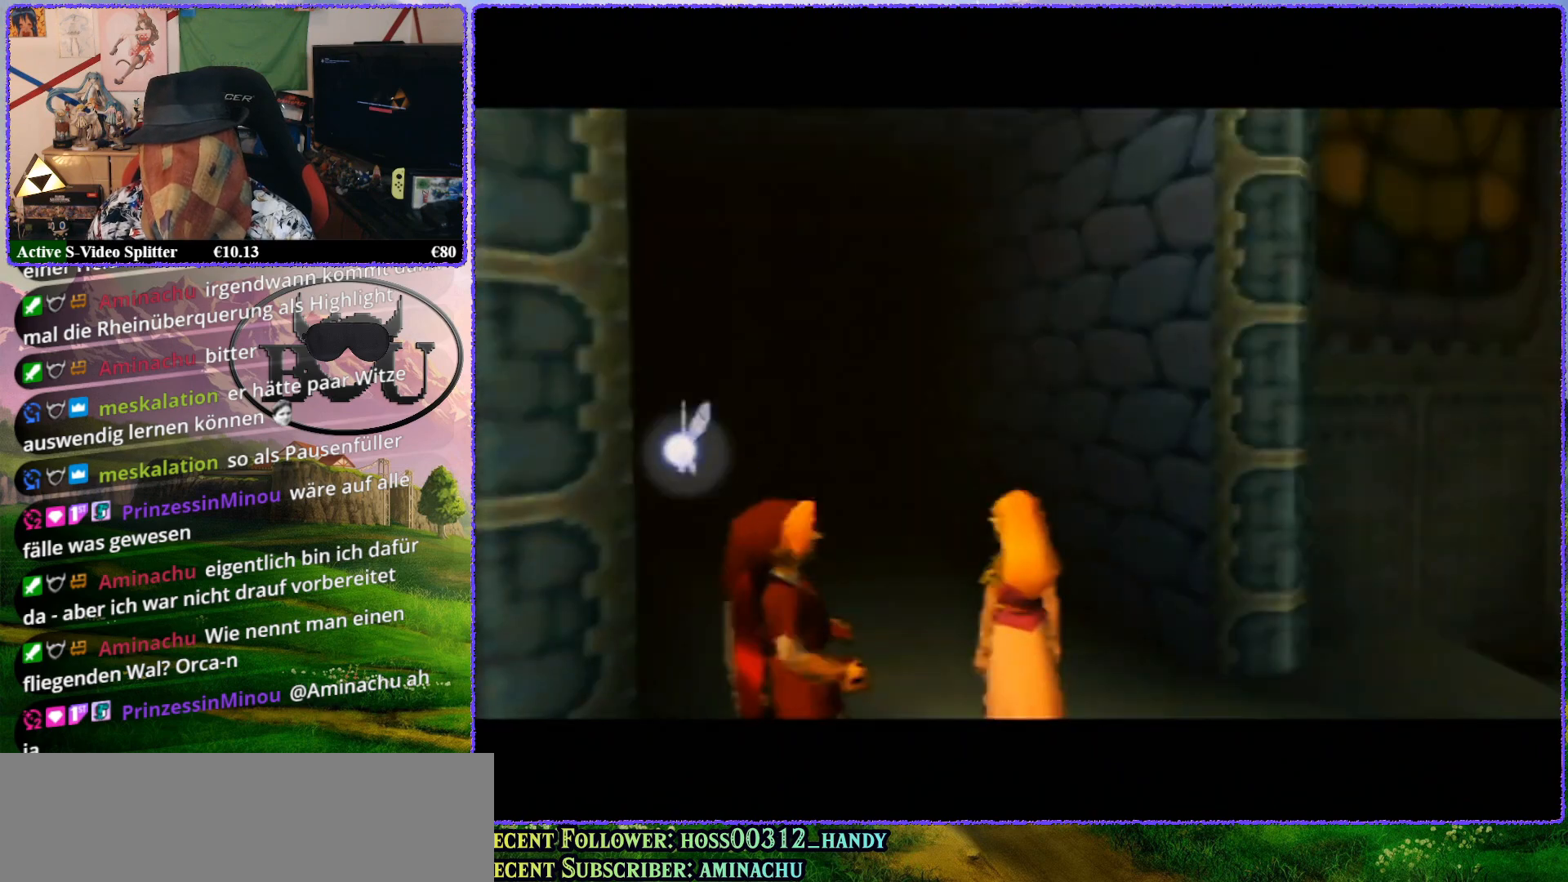
{"buttons": ["Z"], "left_stick": "center", "events": [[367, "Z", "down"]]}
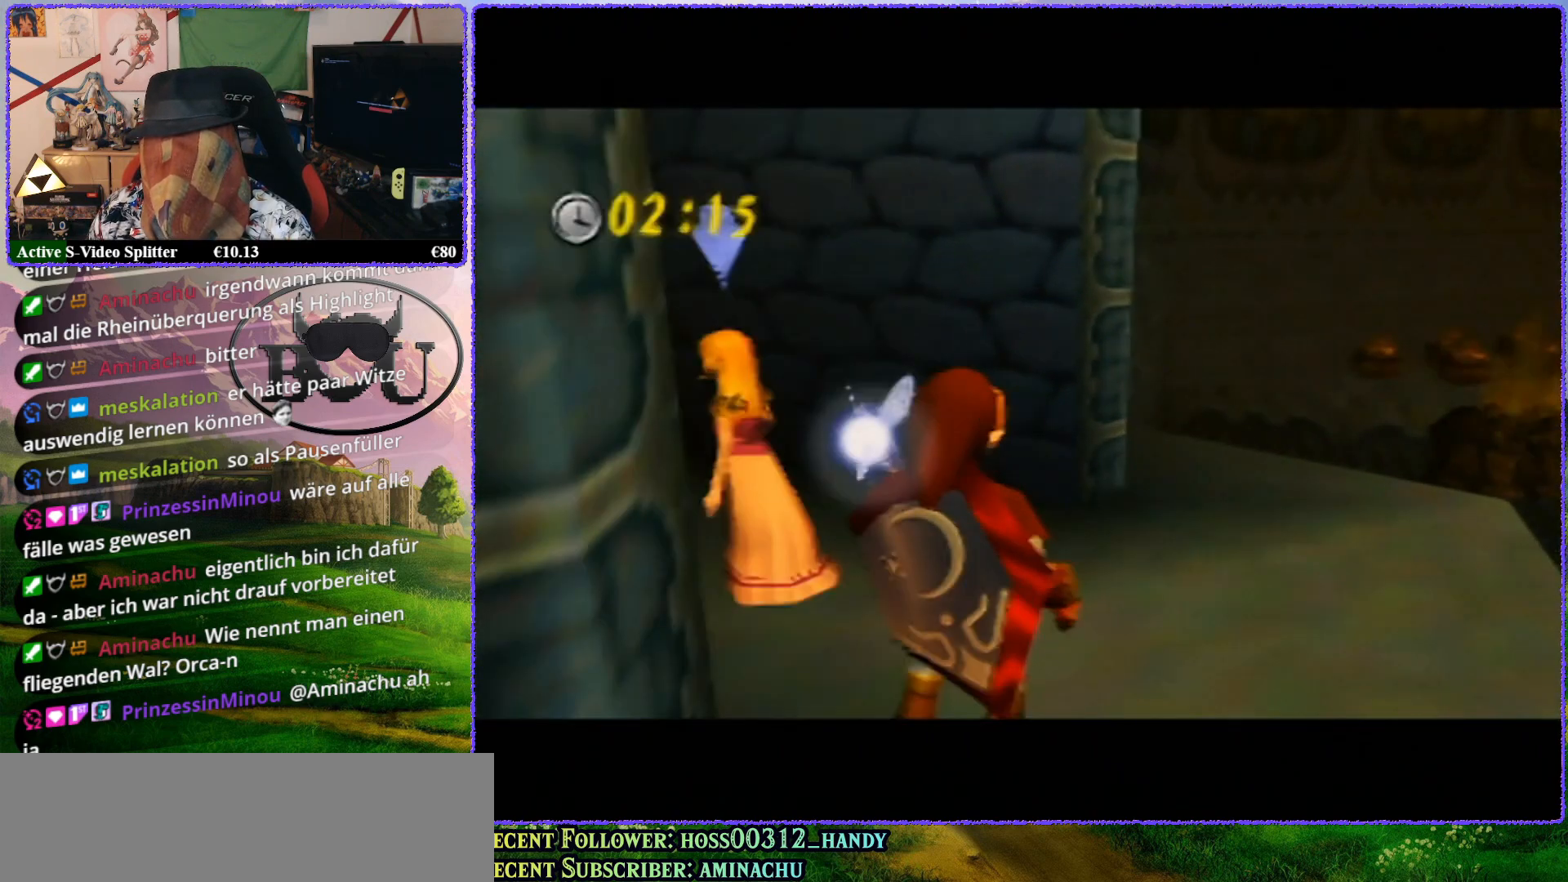
{"buttons": ["Z"], "left_stick": "center", "events": [[100, "Z", "up"], [217, "Z", "down"]]}
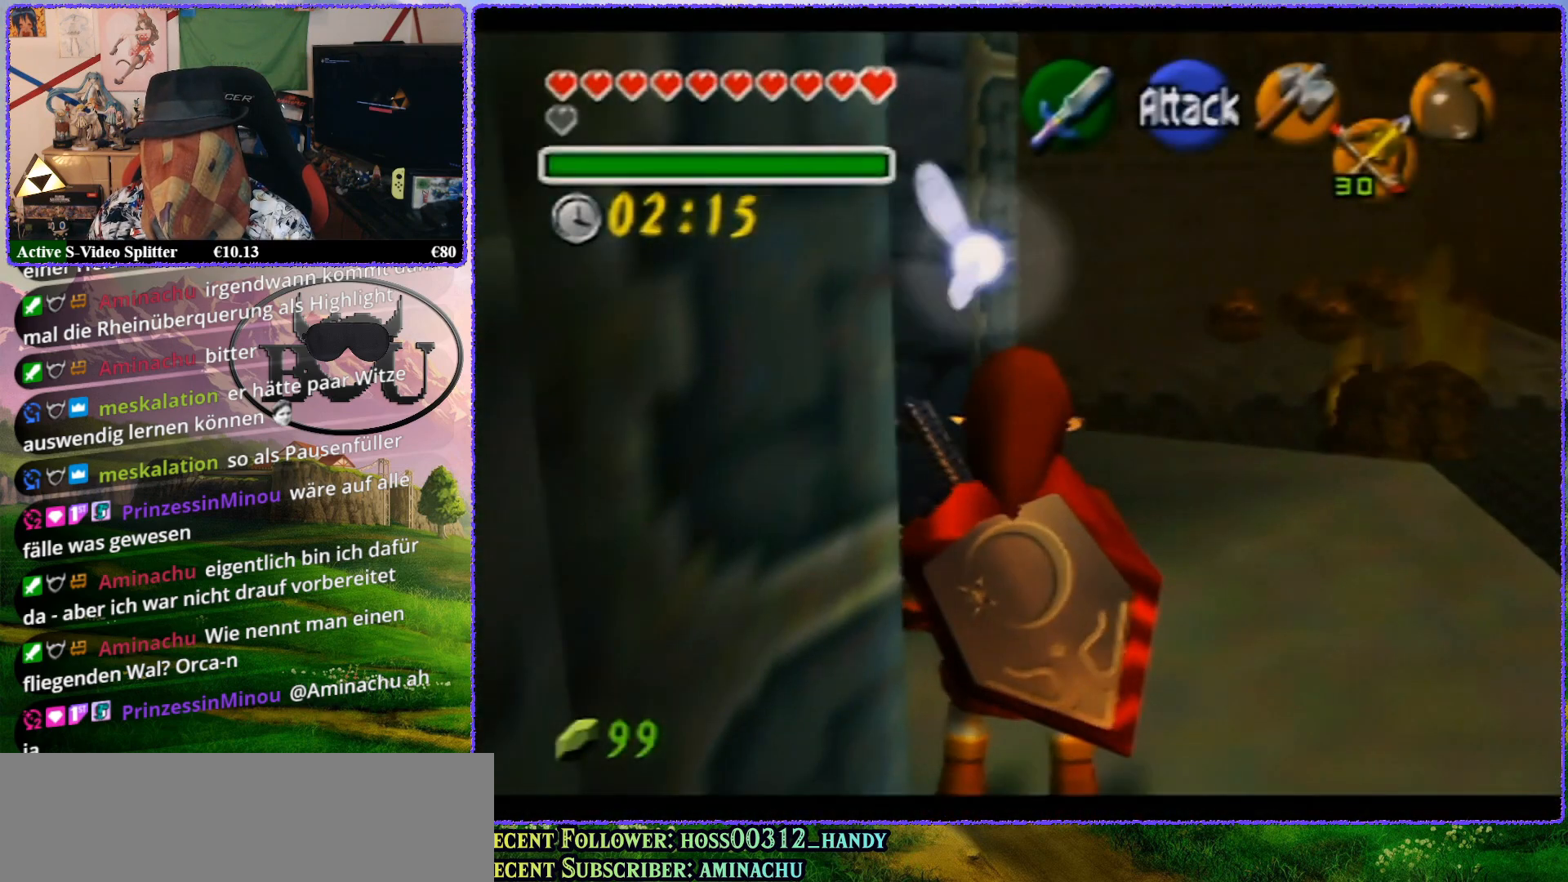
{"buttons": ["Z"], "left_stick": "center", "events": [[83, "Z", "up"], [217, "left_stick", "up-right"], [283, "Z", "down"], [417, "left_stick", "center"]]}
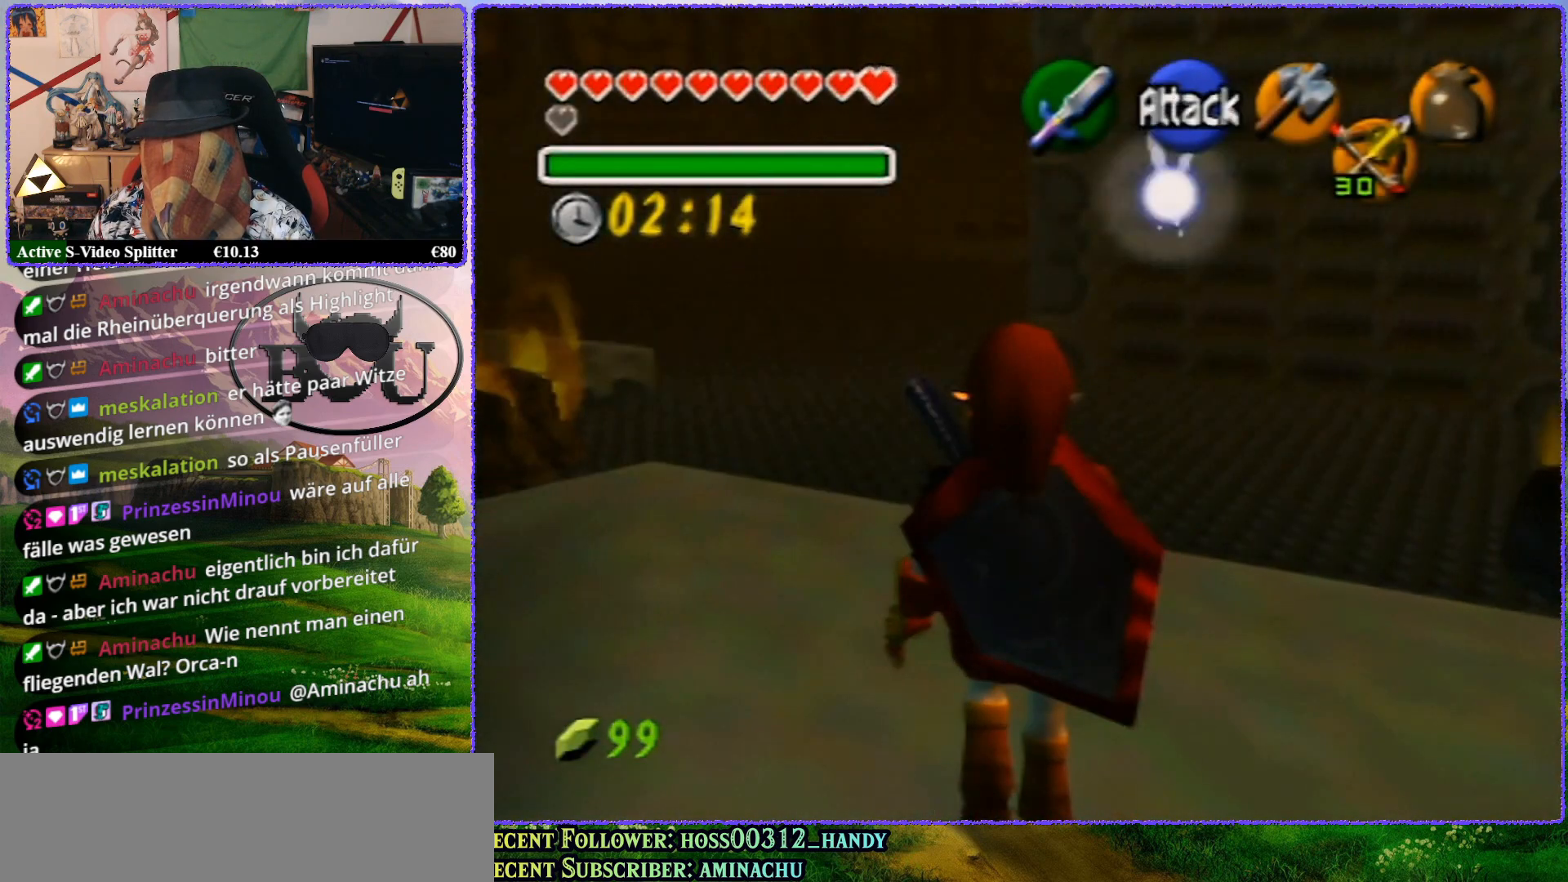
{"buttons": ["Z"], "left_stick": "center", "events": [[200, "Z", "up"], [217, "left_stick", "right"], [367, "Z", "down"], [400, "left_stick", "center"]]}
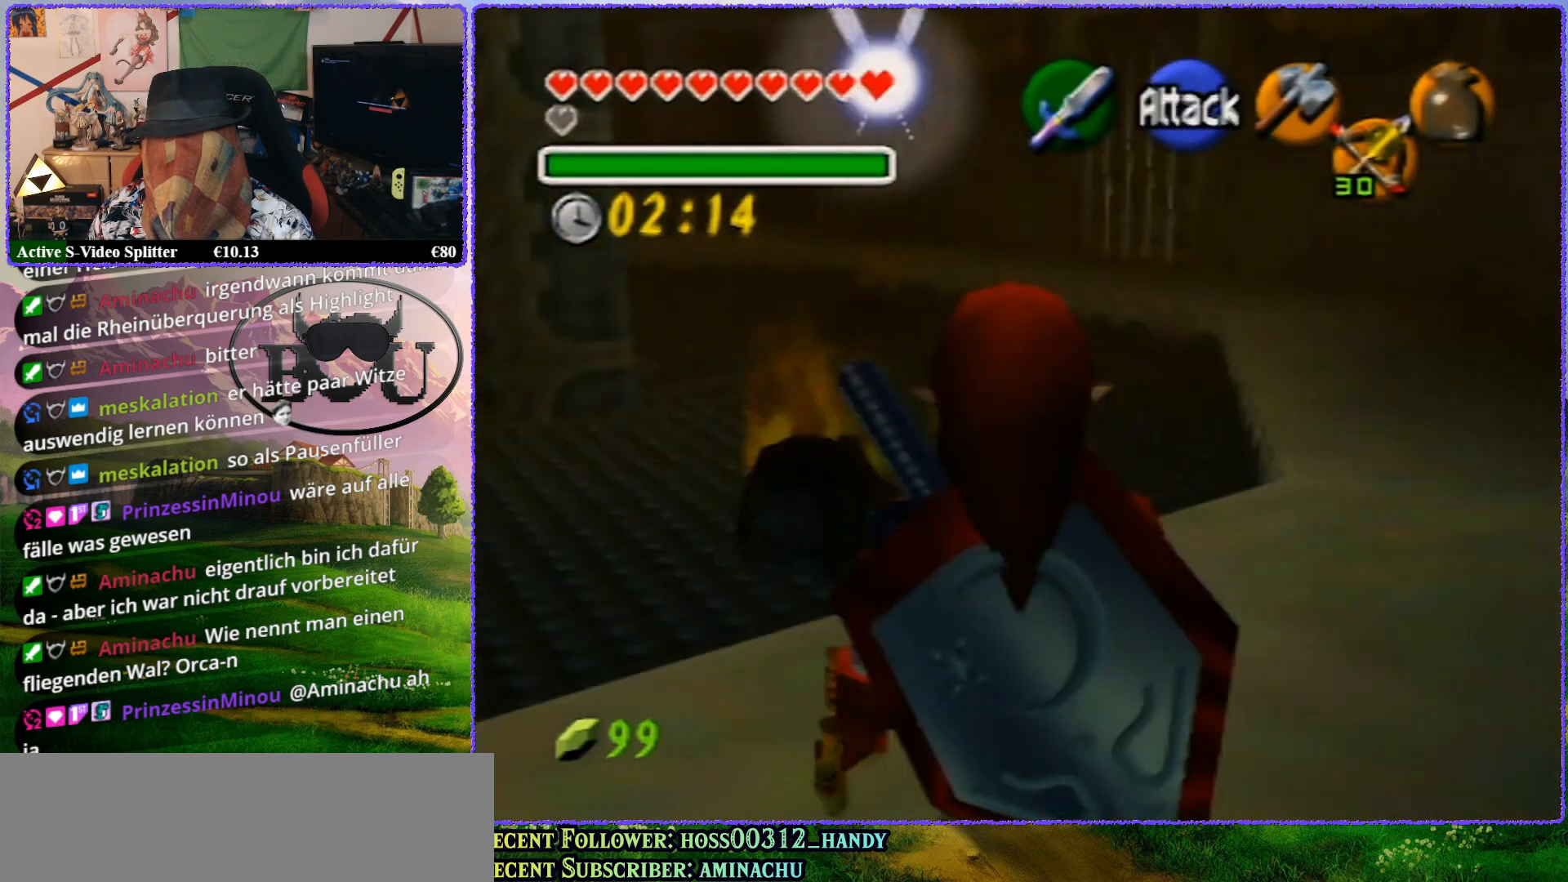
{"buttons": [], "left_stick": "center", "events": [[283, "Z", "up"]]}
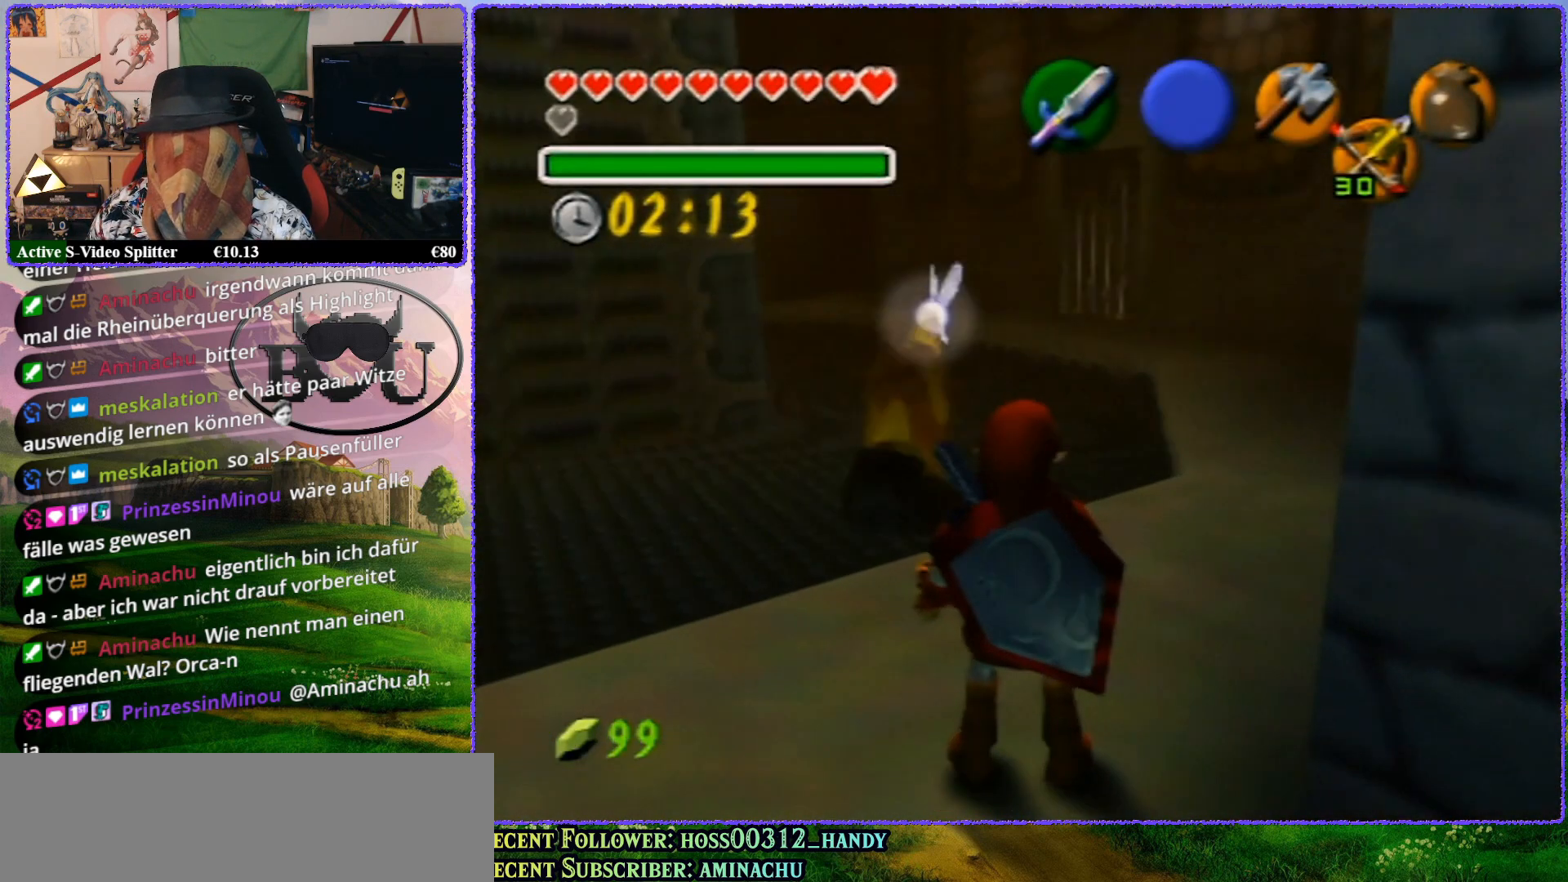
{"buttons": [], "left_stick": "center", "events": [[50, "left_stick", "up-left"], [267, "left_stick", "up"], [417, "left_stick", "center"]]}
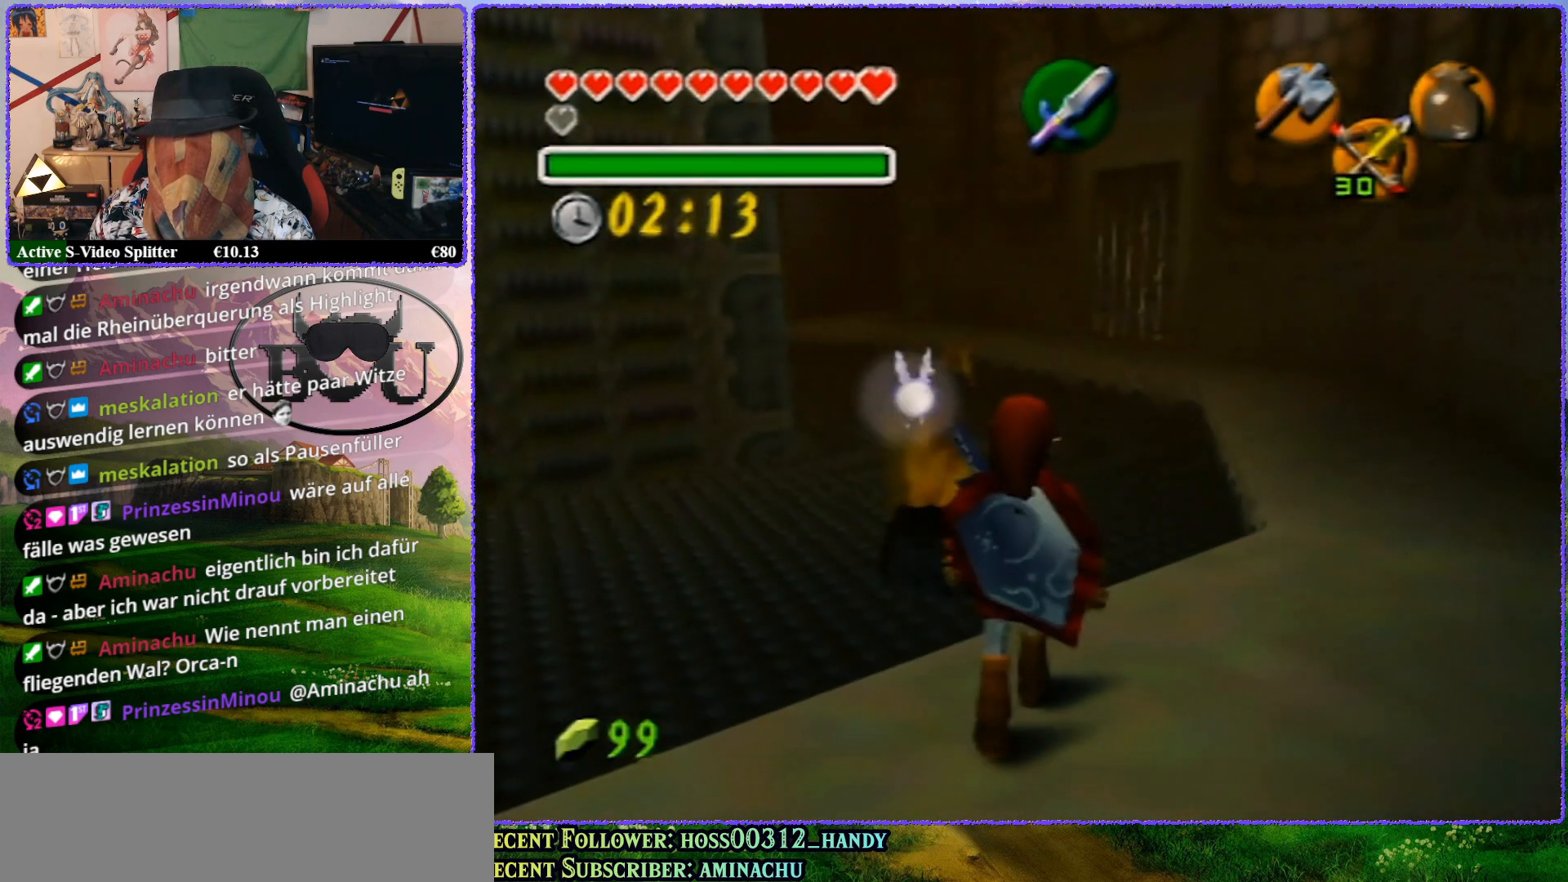
{"buttons": ["B", "R1"], "left_stick": "center", "events": [[83, "Z", "down"], [367, "R1", "down"], [383, "Z", "up"], [500, "B", "down"]]}
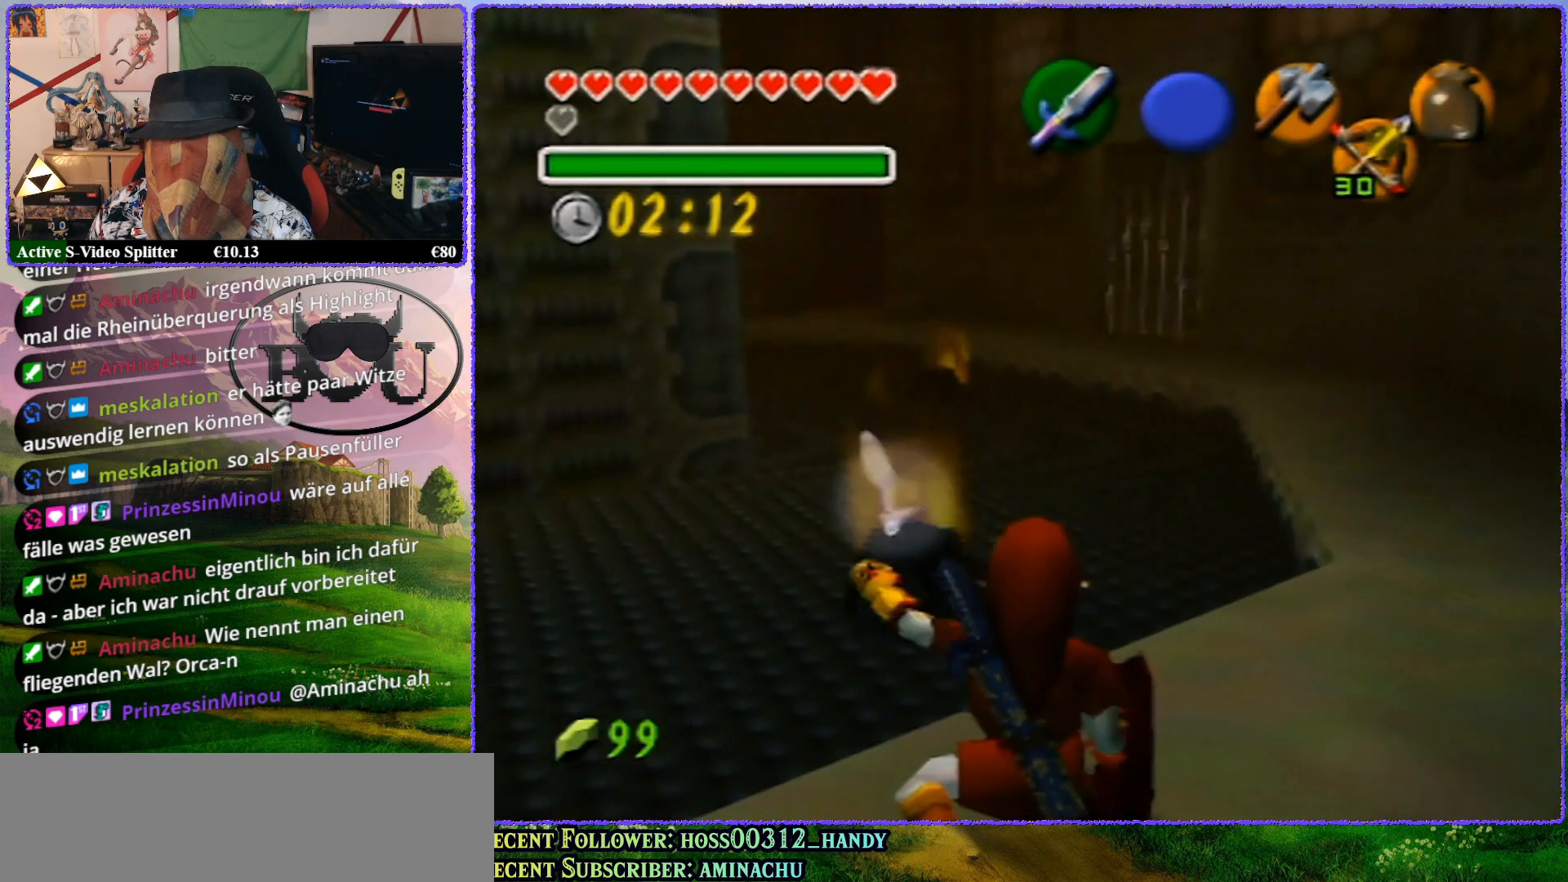
{"buttons": ["R1"], "left_stick": "center", "events": [[133, "B", "up"]]}
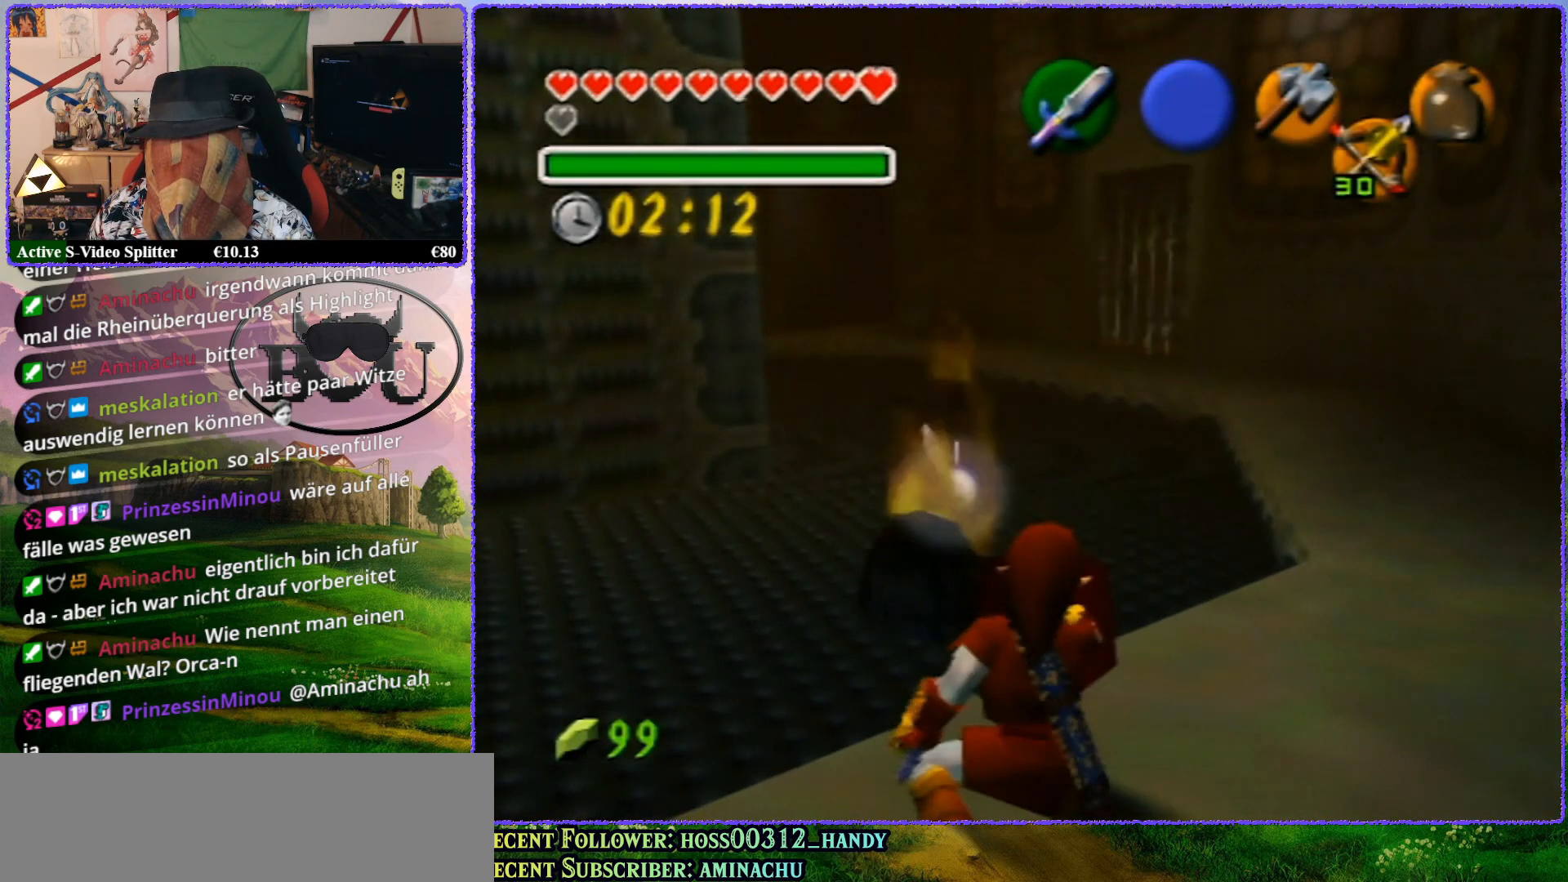
{"buttons": [], "left_stick": "up", "events": [[333, "R1", "up"], [333, "left_stick", "up"]]}
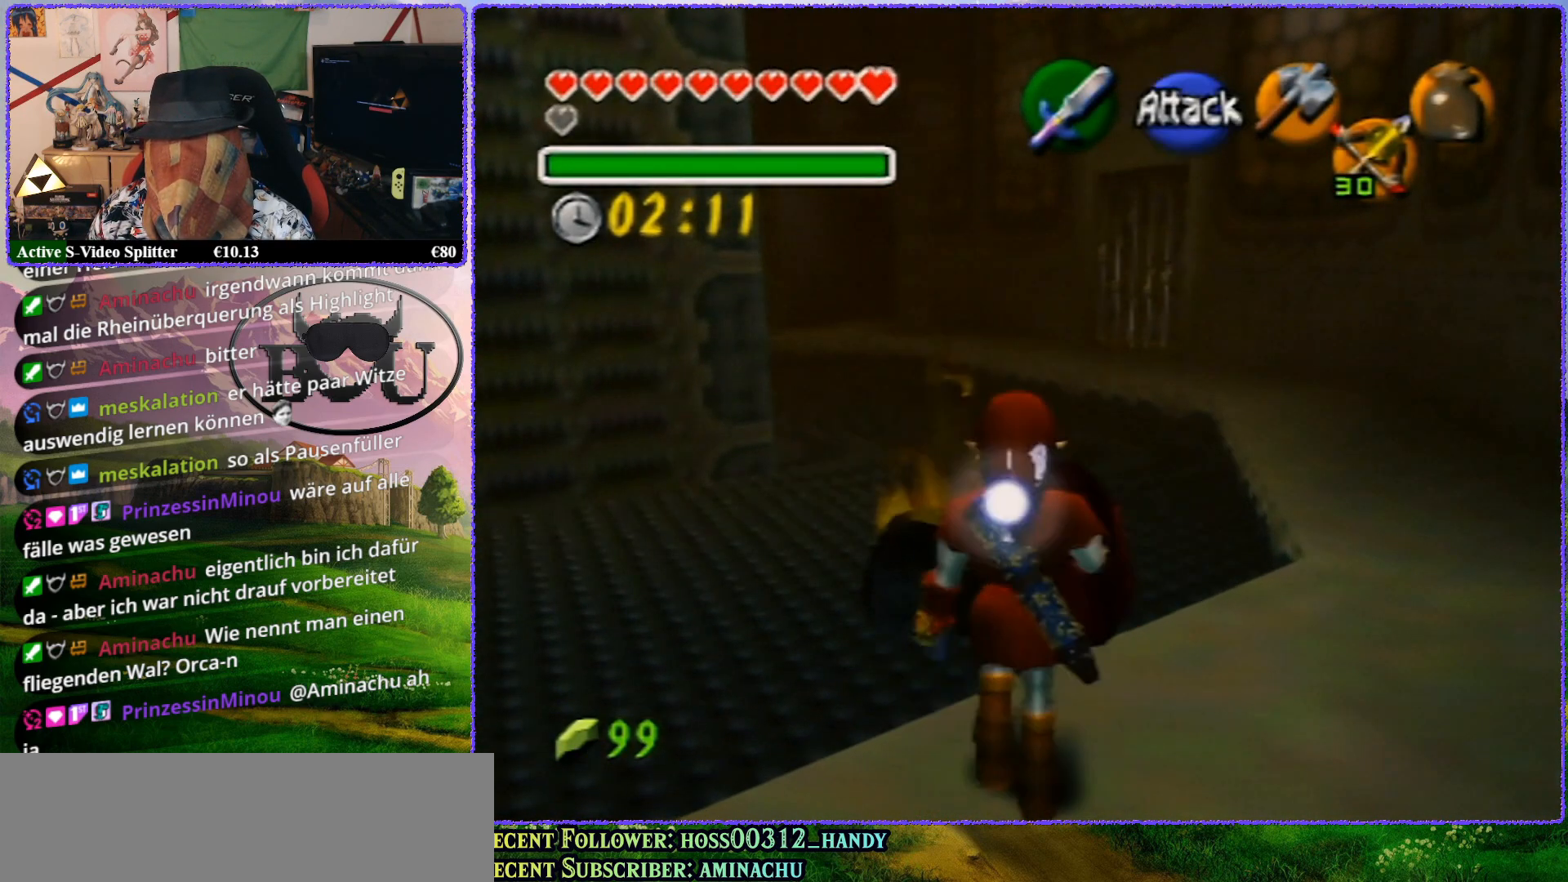
{"buttons": [], "left_stick": "up", "events": []}
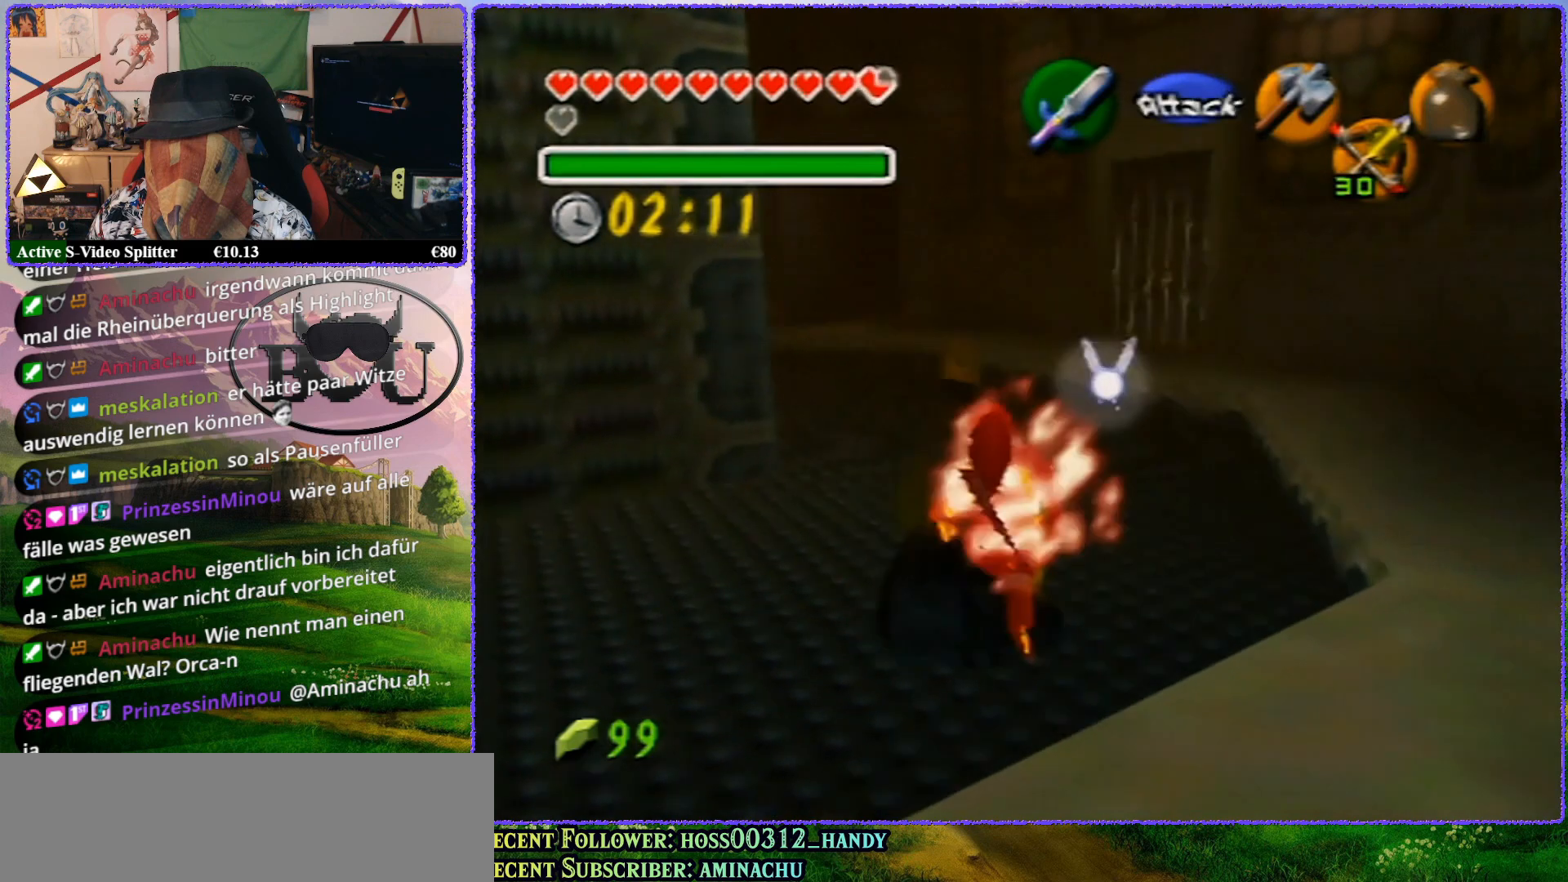
{"buttons": [], "left_stick": "up", "events": []}
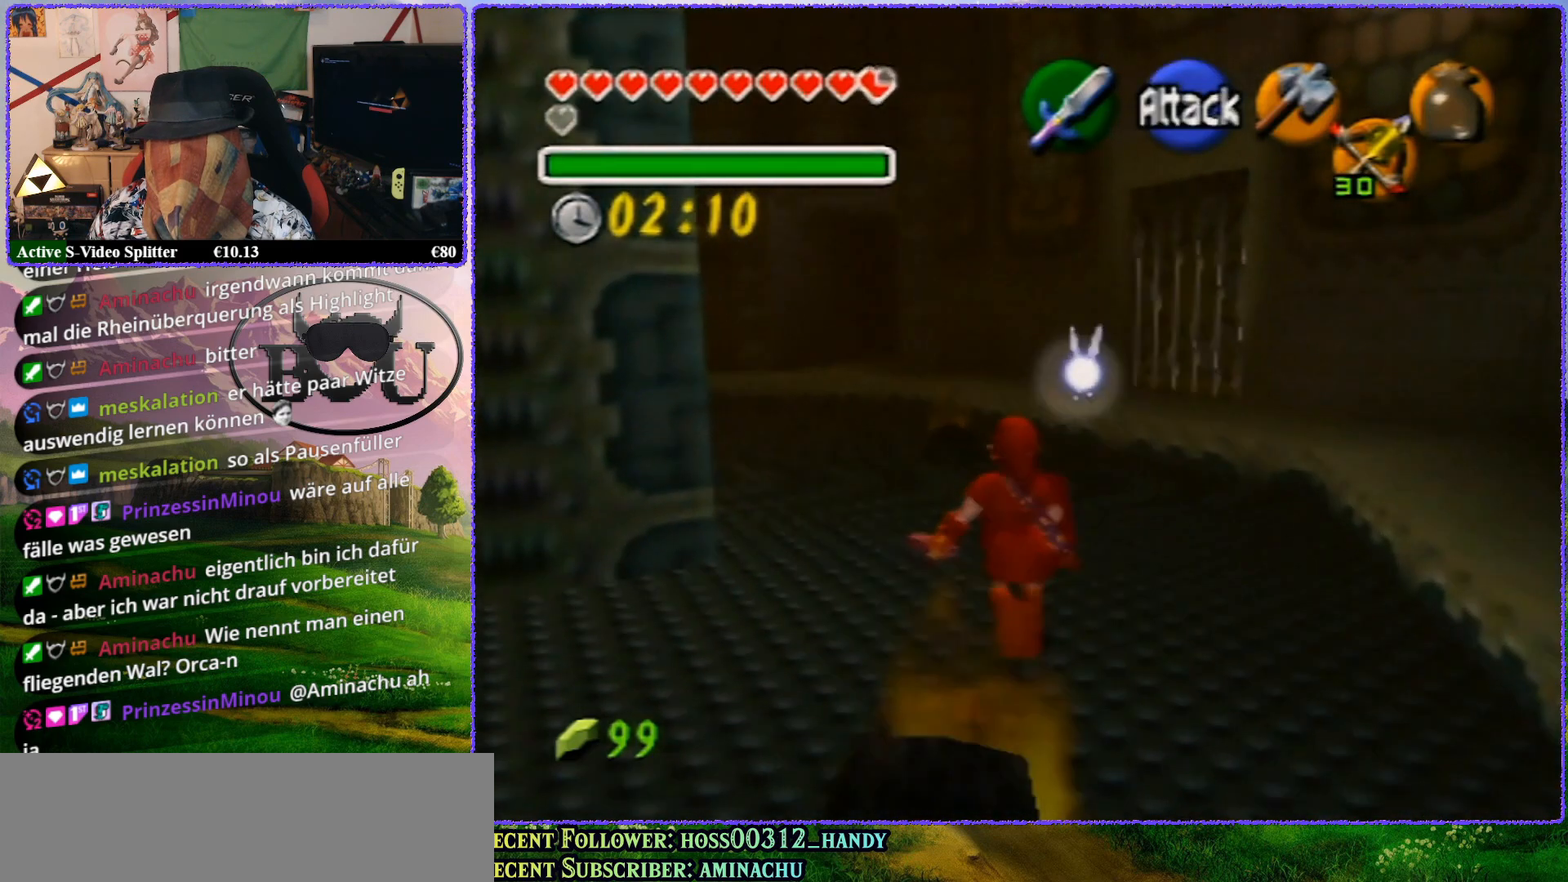
{"buttons": [], "left_stick": "up", "events": []}
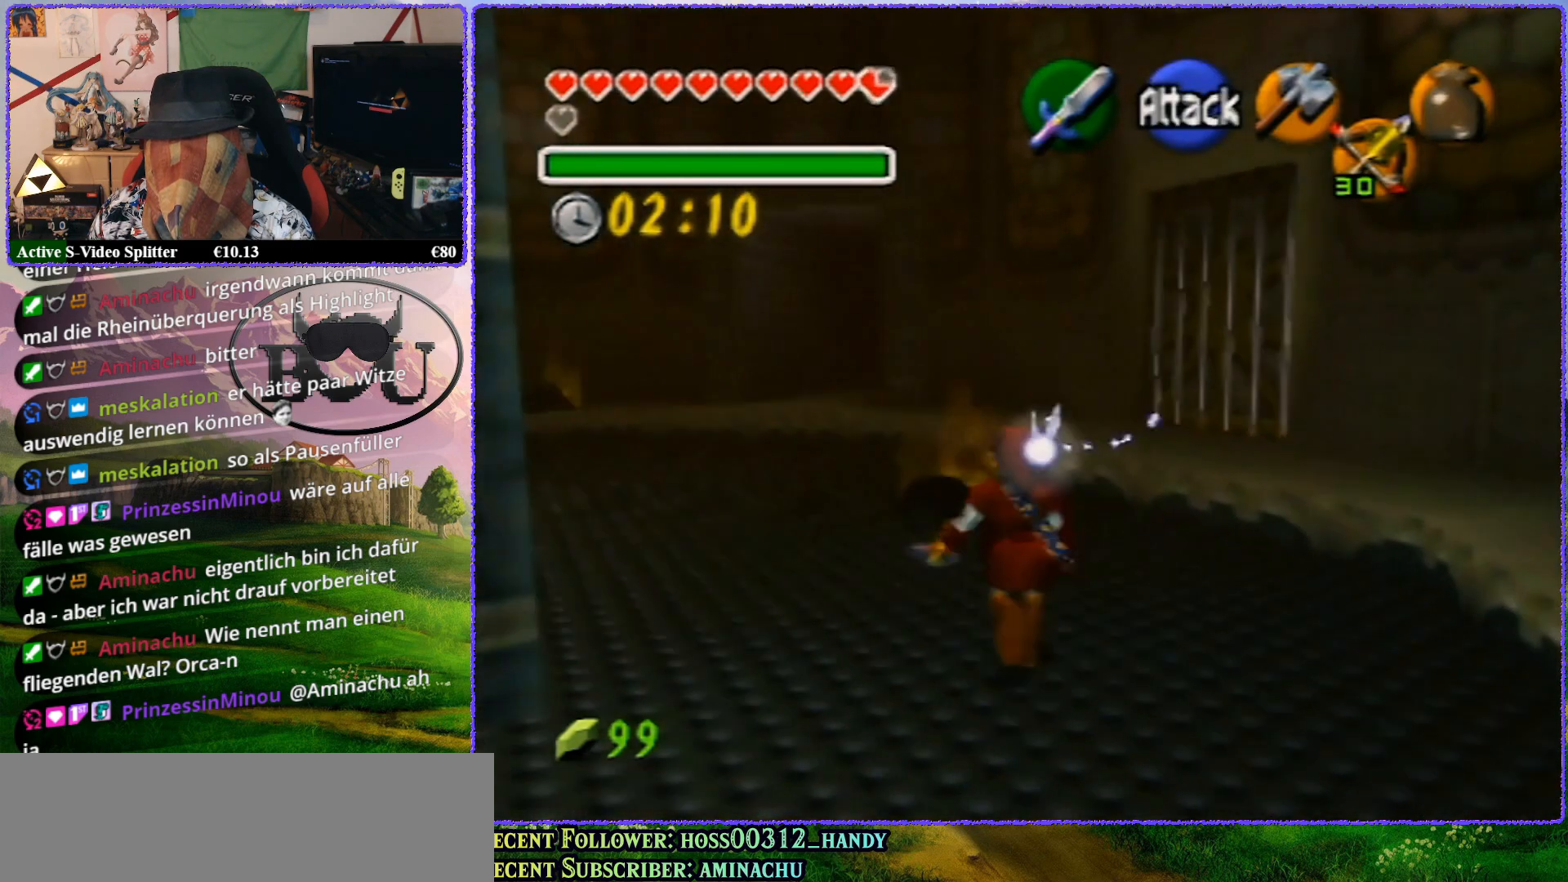
{"buttons": [], "left_stick": "up", "events": [[383, "R1", "down"], [483, "R1", "up"]]}
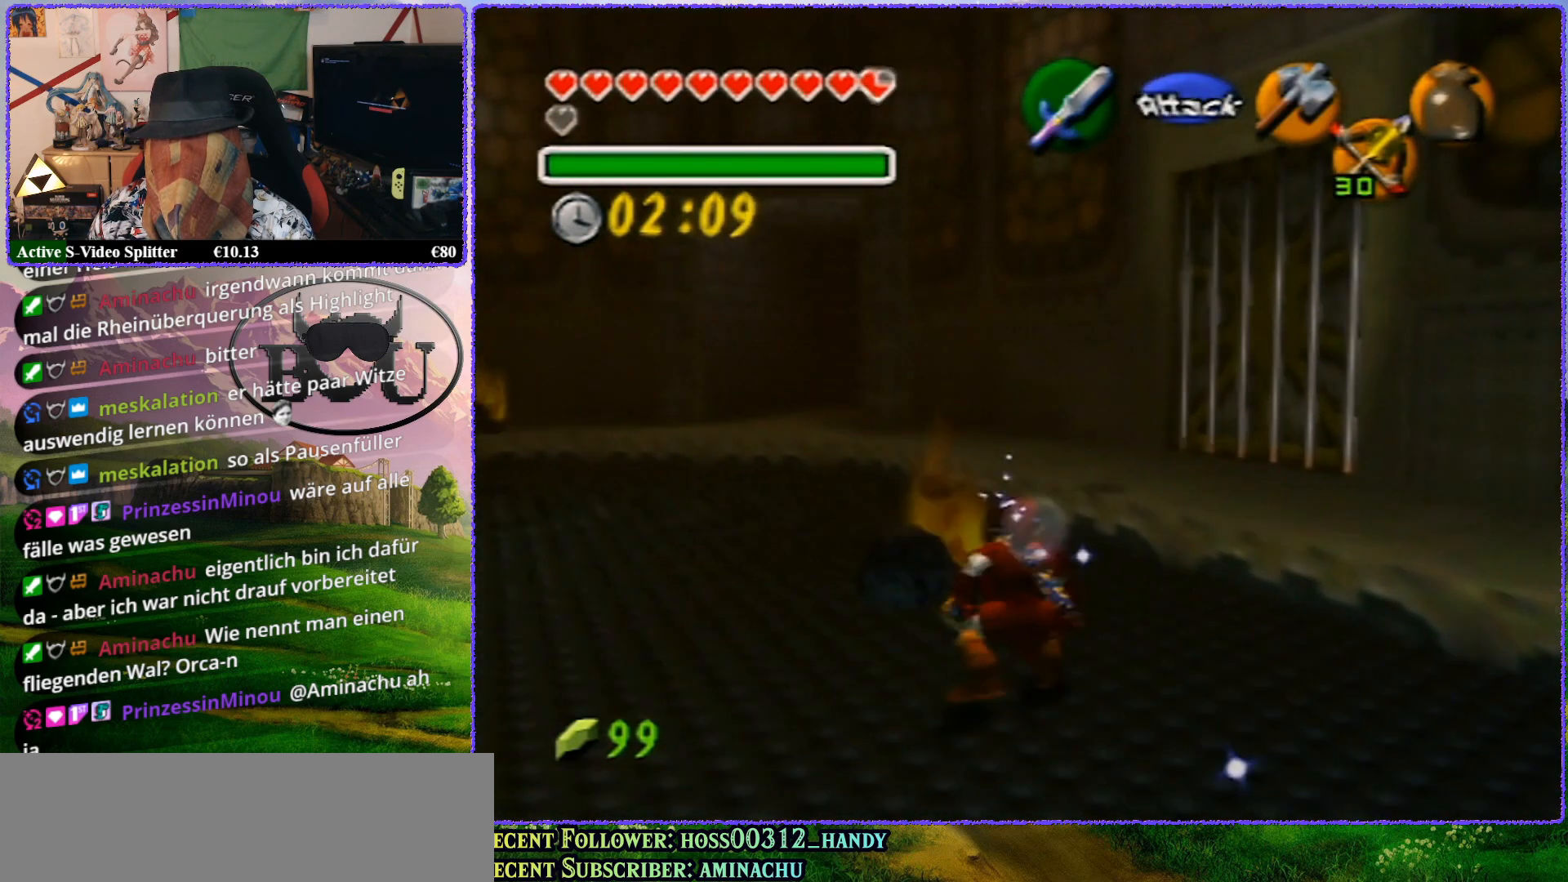
{"buttons": [], "left_stick": "up", "events": [[100, "R1", "down"], [200, "R1", "up"], [350, "R1", "down"], [450, "R1", "up"]]}
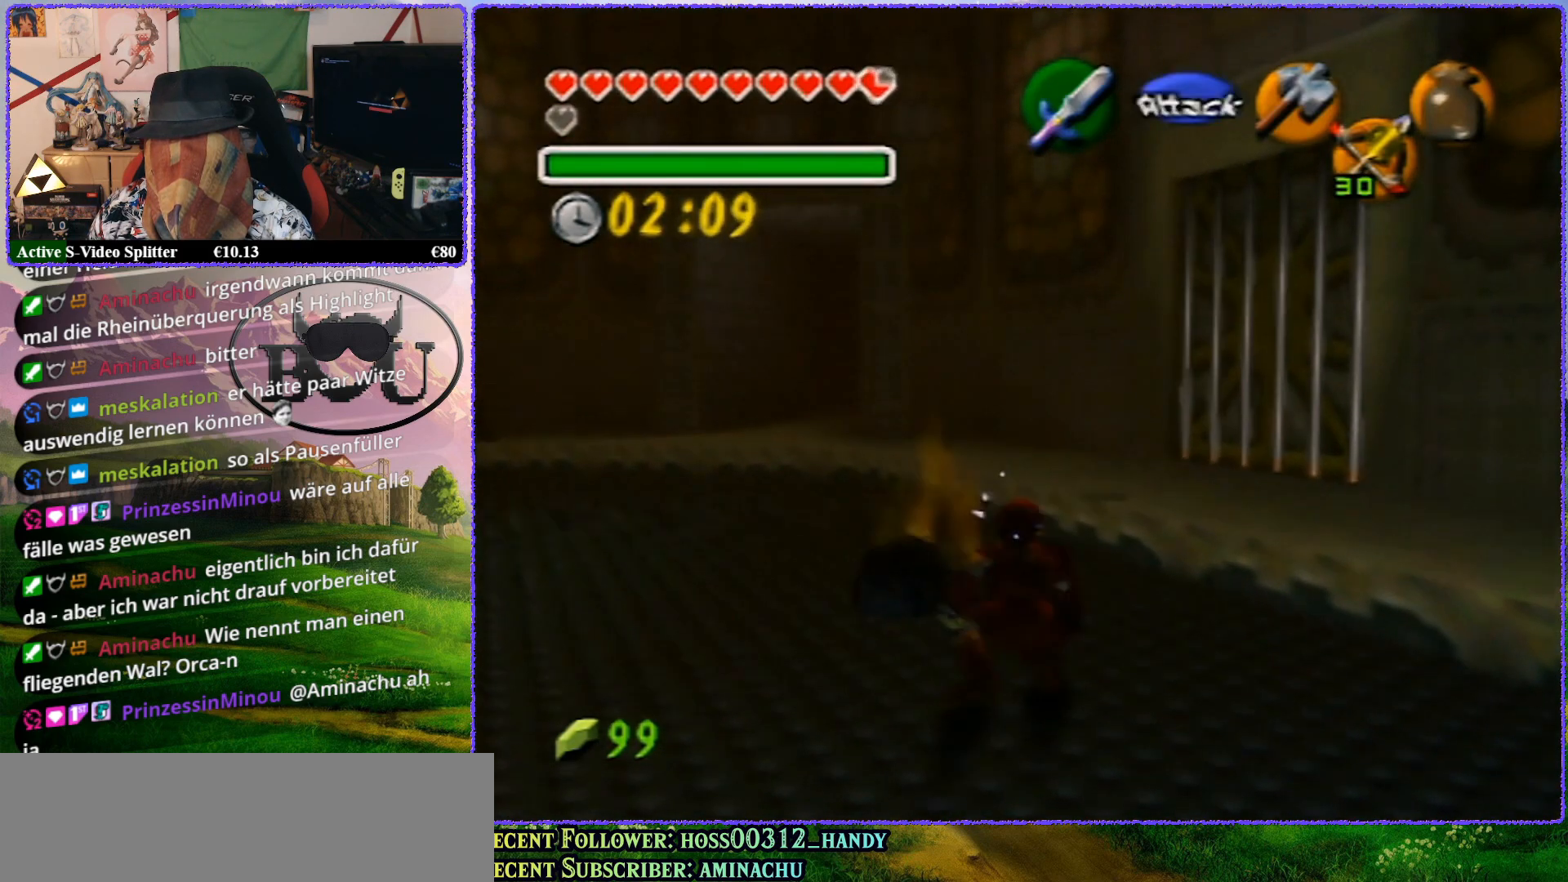
{"buttons": [], "left_stick": "up-right", "events": [[33, "left_stick", "up-right"]]}
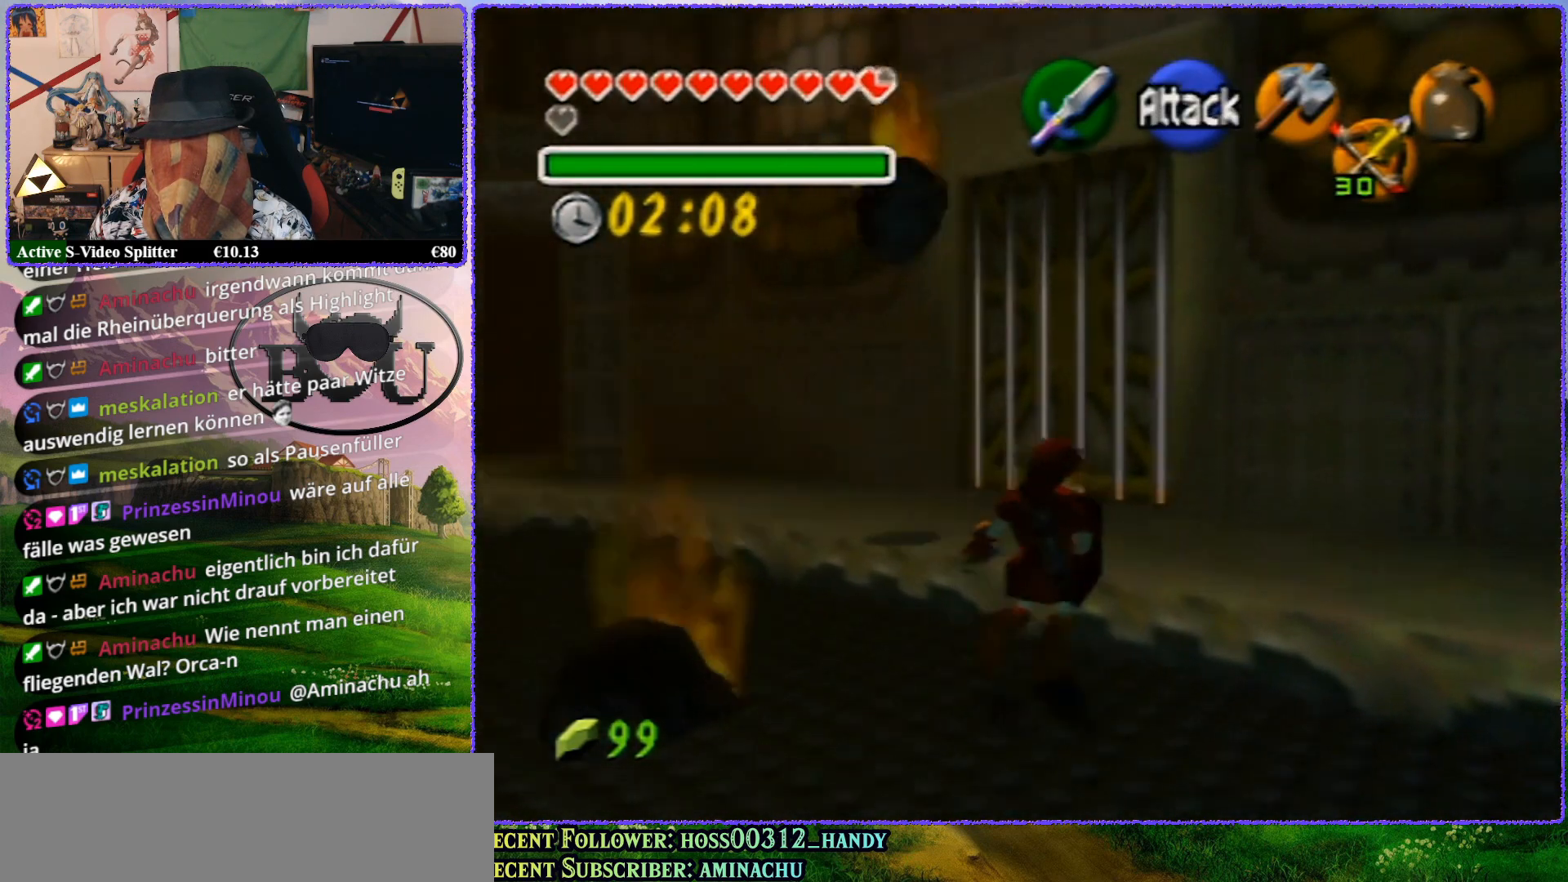
{"buttons": [], "left_stick": "up", "events": [[83, "left_stick", "up"], [117, "R1", "down"], [267, "R1", "up"], [333, "R1", "down"], [483, "R1", "up"]]}
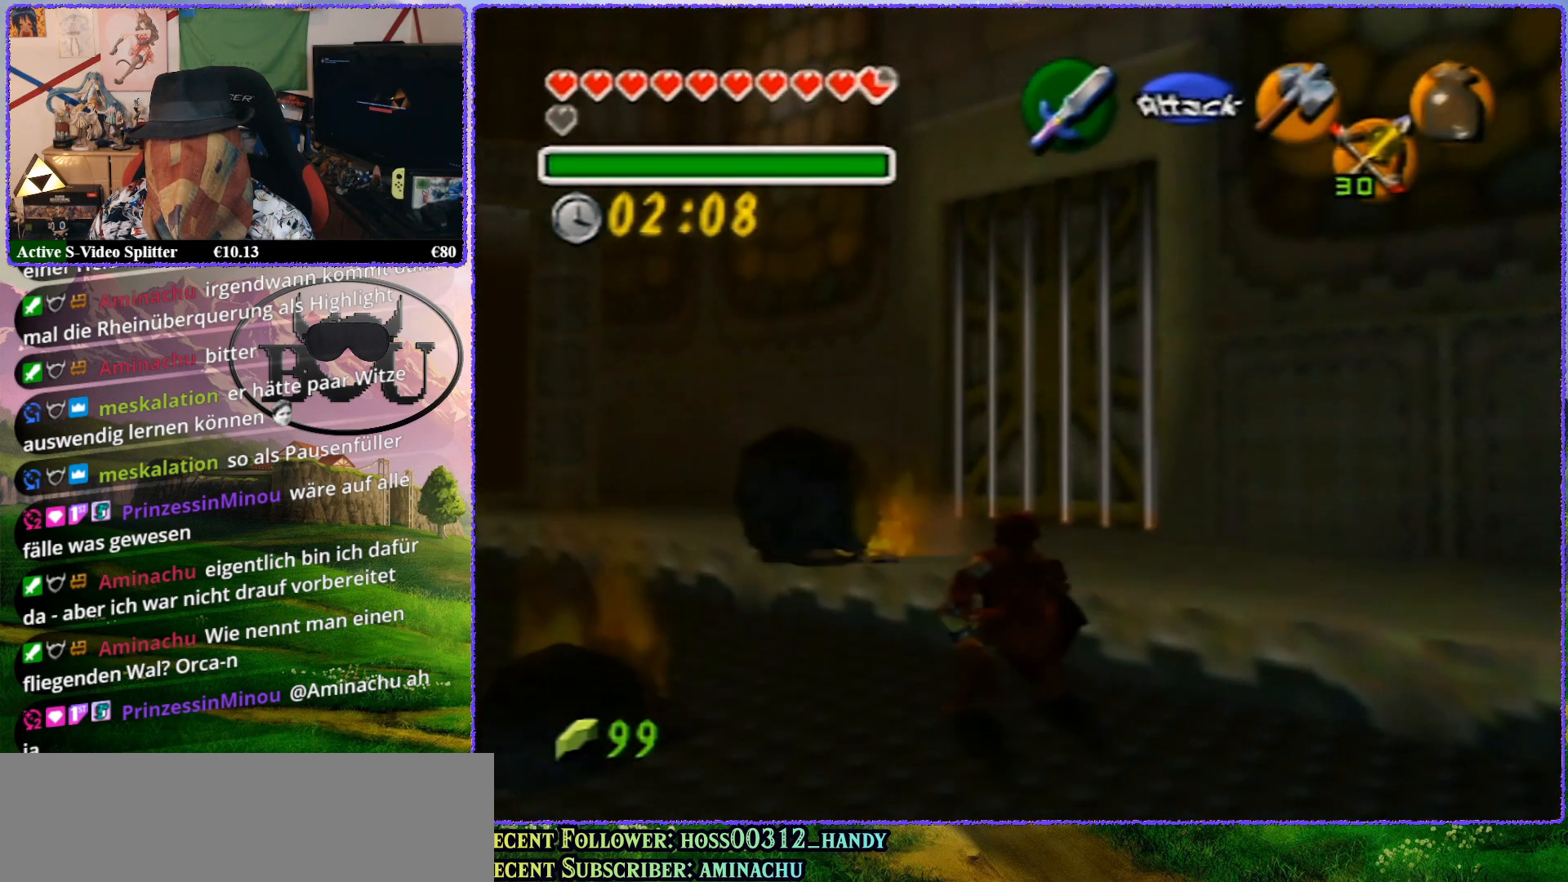
{"buttons": [], "left_stick": "up", "events": [[333, "R1", "down"], [483, "R1", "up"]]}
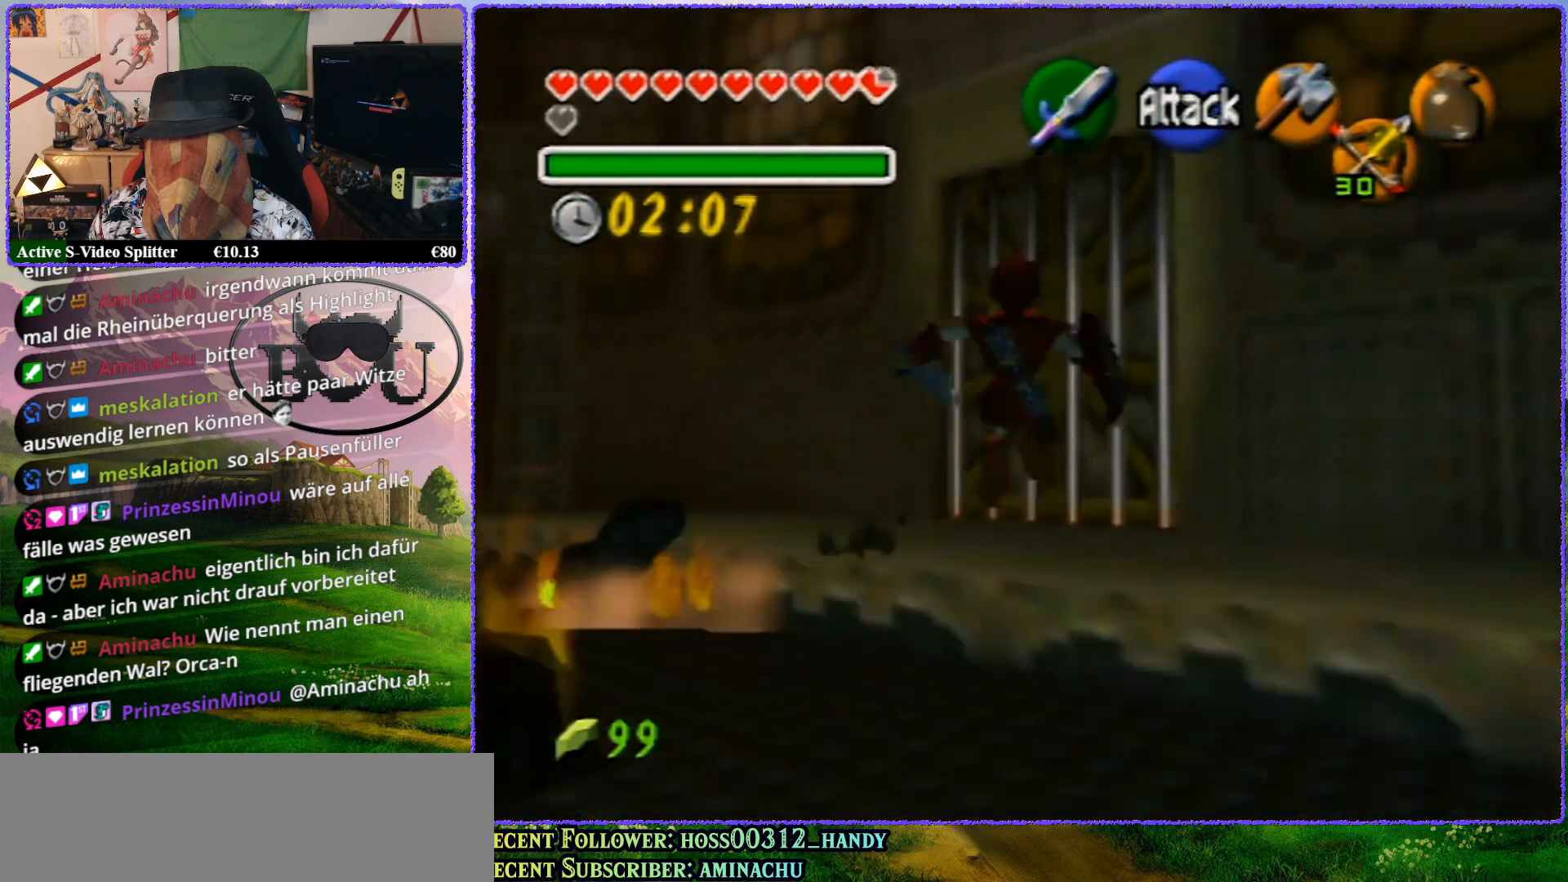
{"buttons": [], "left_stick": "center", "events": [[133, "left_stick", "center"], [283, "left_stick", "down"], [500, "left_stick", "center"]]}
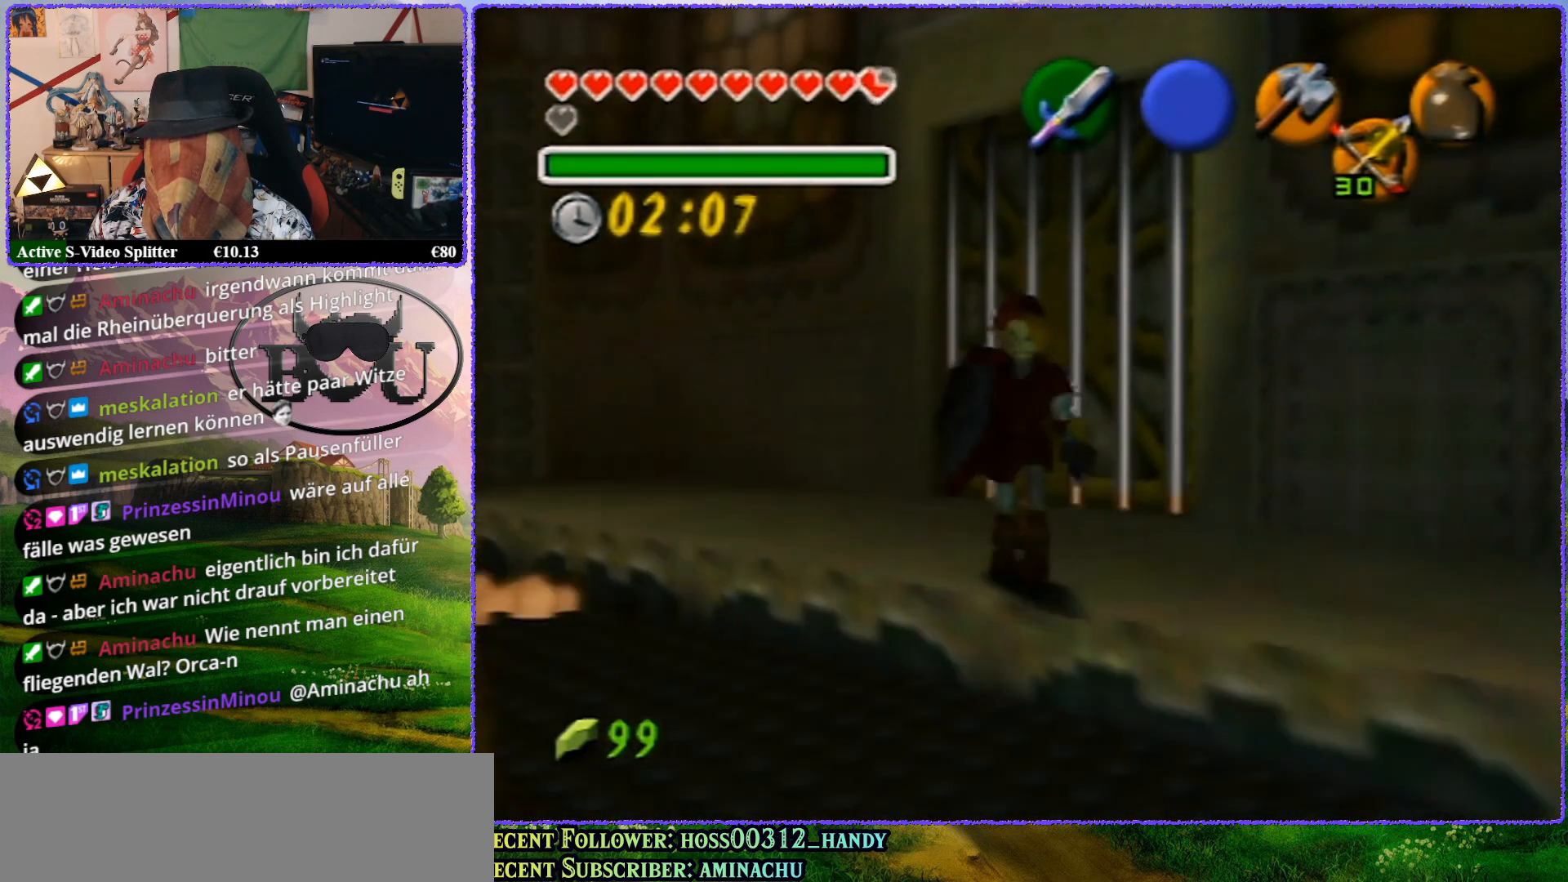
{"buttons": [], "left_stick": "down", "events": [[83, "left_stick", "down"]]}
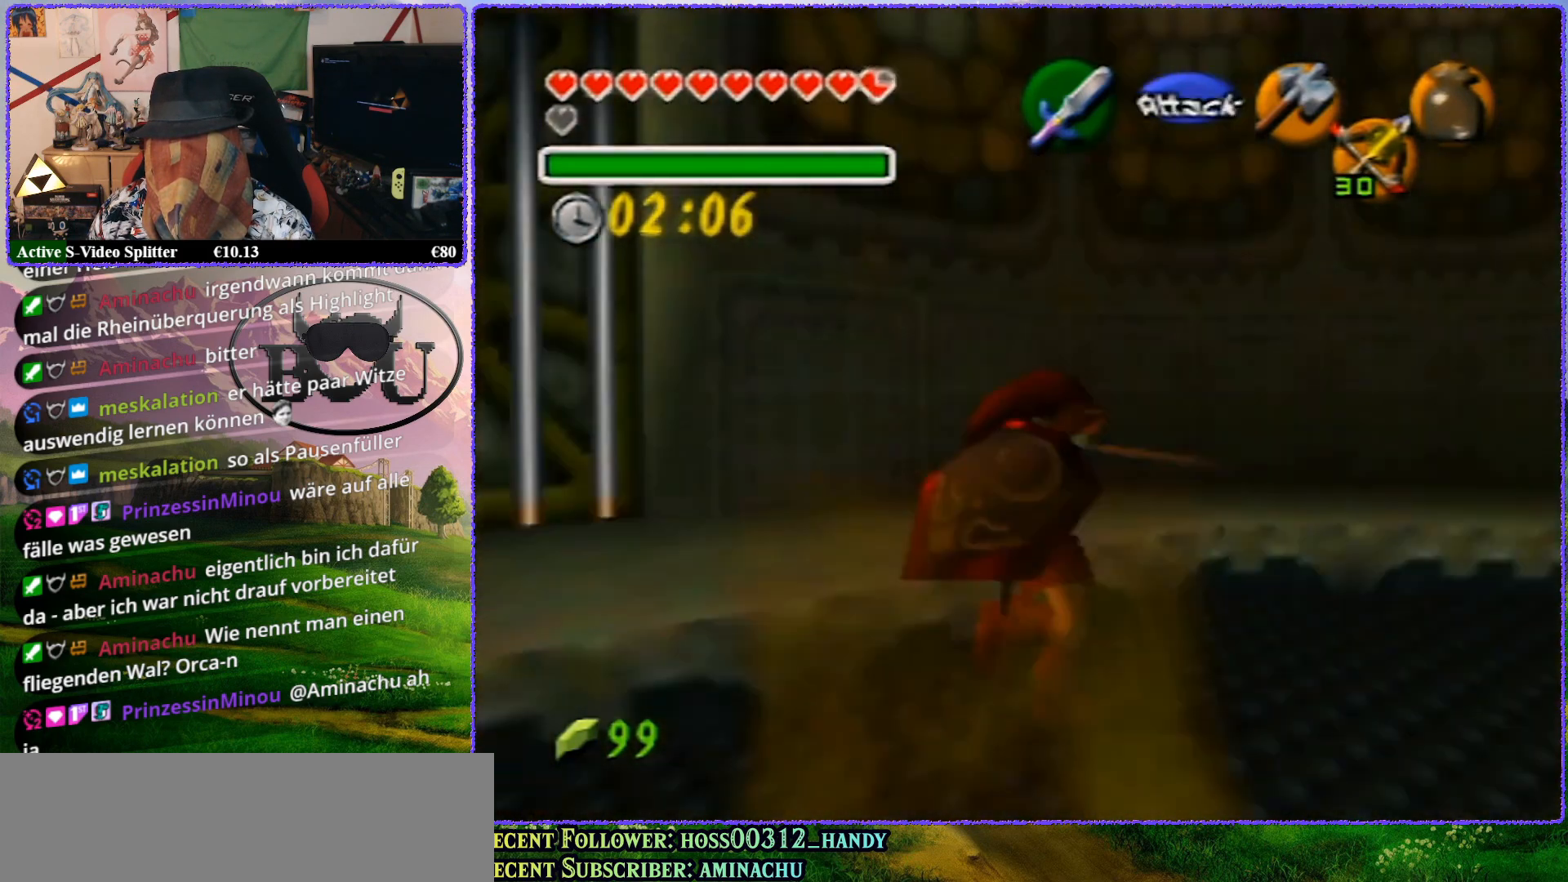
{"buttons": [], "left_stick": "up", "events": [[50, "Z", "down"], [50, "left_stick", "center"], [300, "Z", "up"], [417, "left_stick", "up"]]}
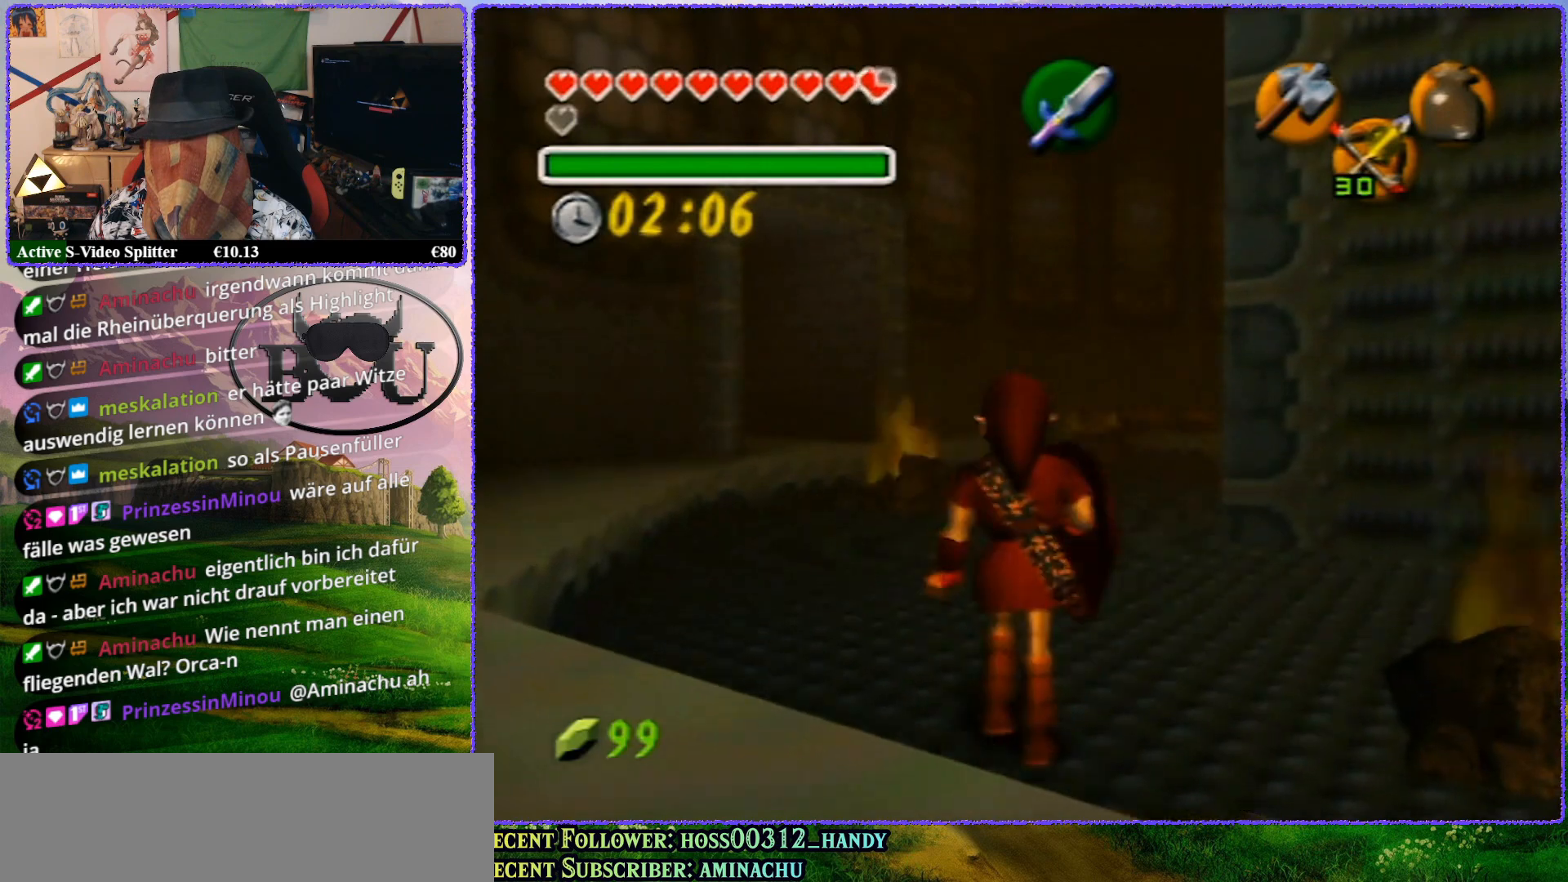
{"buttons": [], "left_stick": "up", "events": []}